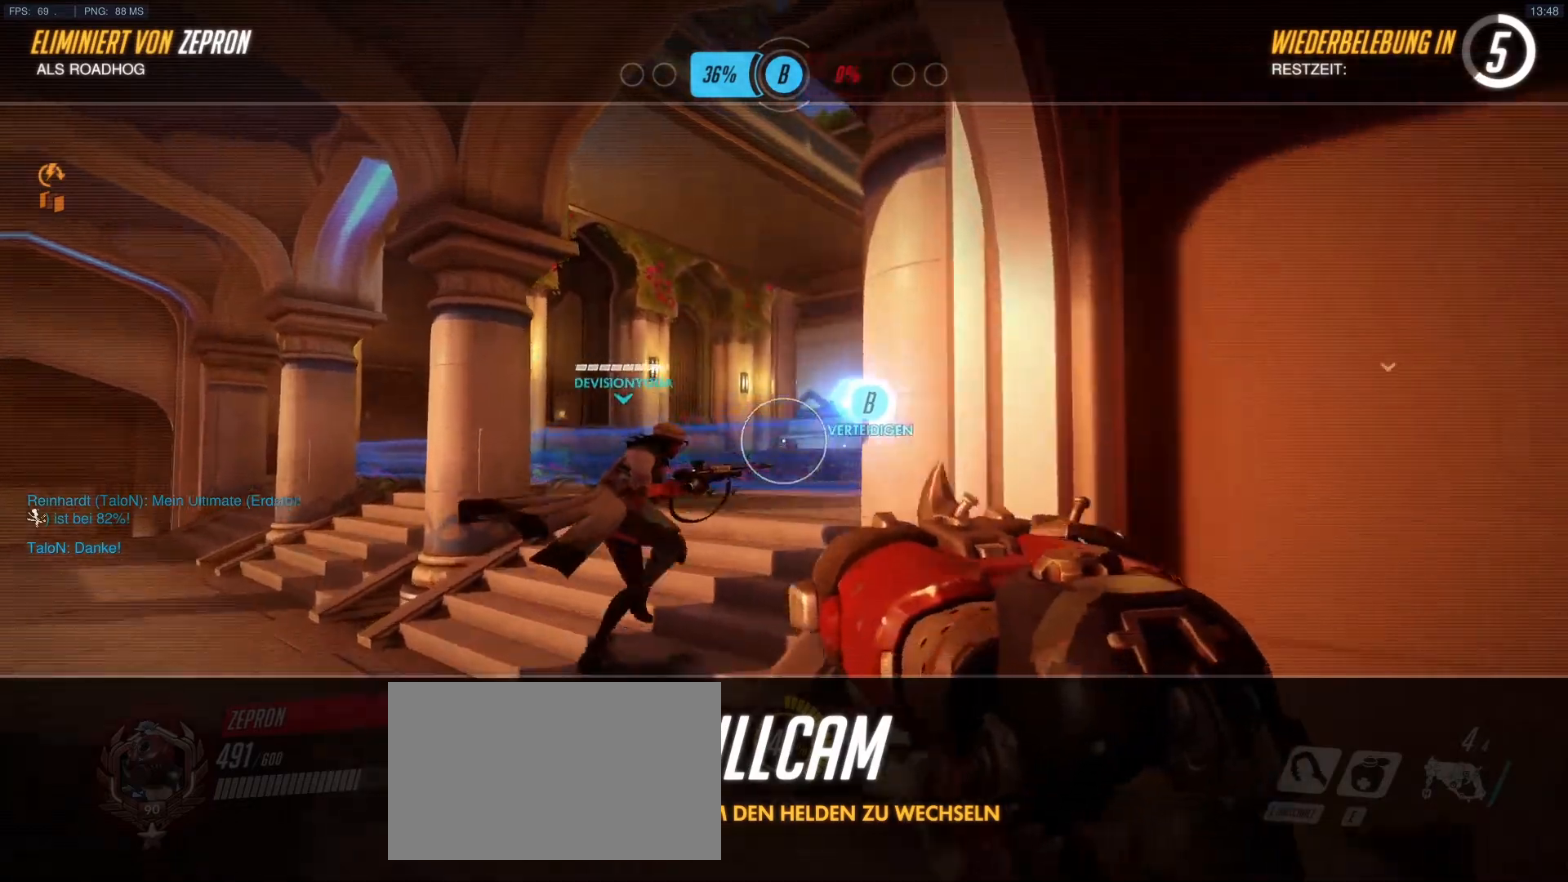
Gameplay with keyboard and mouse; each line is a JSON object with the keys and mouse buttons held at the frame after it. "events" lists presses ("down") and releases ("up") of "1", "2", "3", "4", "5", "a", "alt", "c", "caps_lock", "d", "e", "f", "g", "q", "r", "s", "shift", "space", "t", "tab", "v", "w", "x", "y", "mouse_left", "mouse_middle", "mouse_right", "mouse_mb4", "mouse_mb5", "mouse_wheel_up" and "mouse_wheel_down" between this image and that frame as [ms after this image, input, new state], when the widget could be followed in between. "mouse_left", "mouse_middle", "mouse_right", "mouse_mb4", "mouse_mb5", "mouse_wheel_up", "mouse_wheel_down" = the "left", "middle", "right", "mb4", "mb5", "wheel_up", "wheel_down" buttons of the "mouse" list. No other keys are recorded. Mouse movement is not recorded.
{"keys": [], "mouse": [], "events": []}
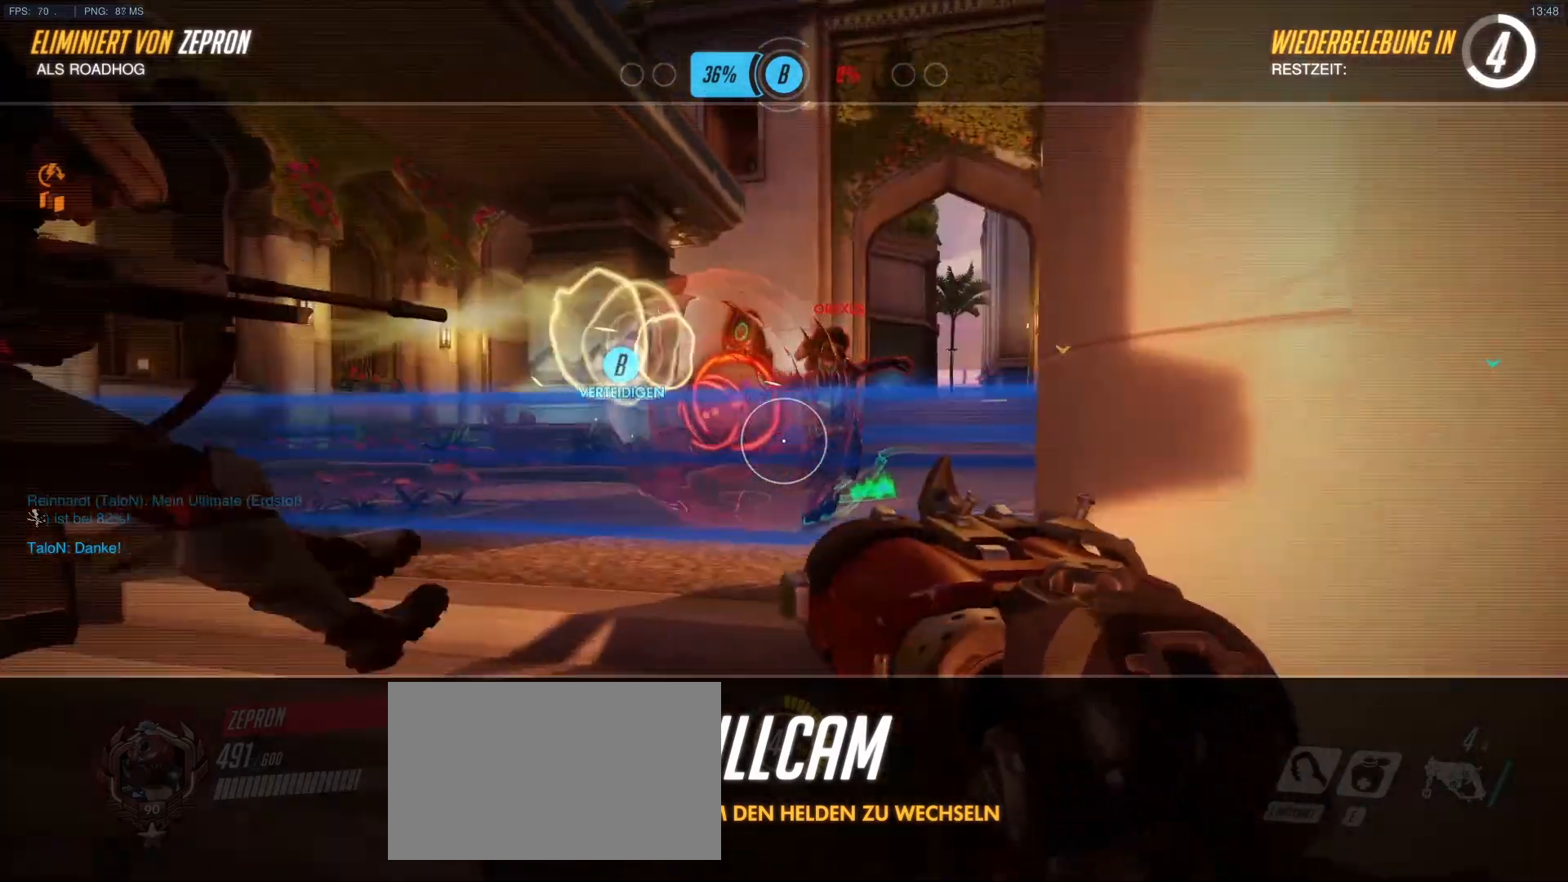
{"keys": [], "mouse": [], "events": []}
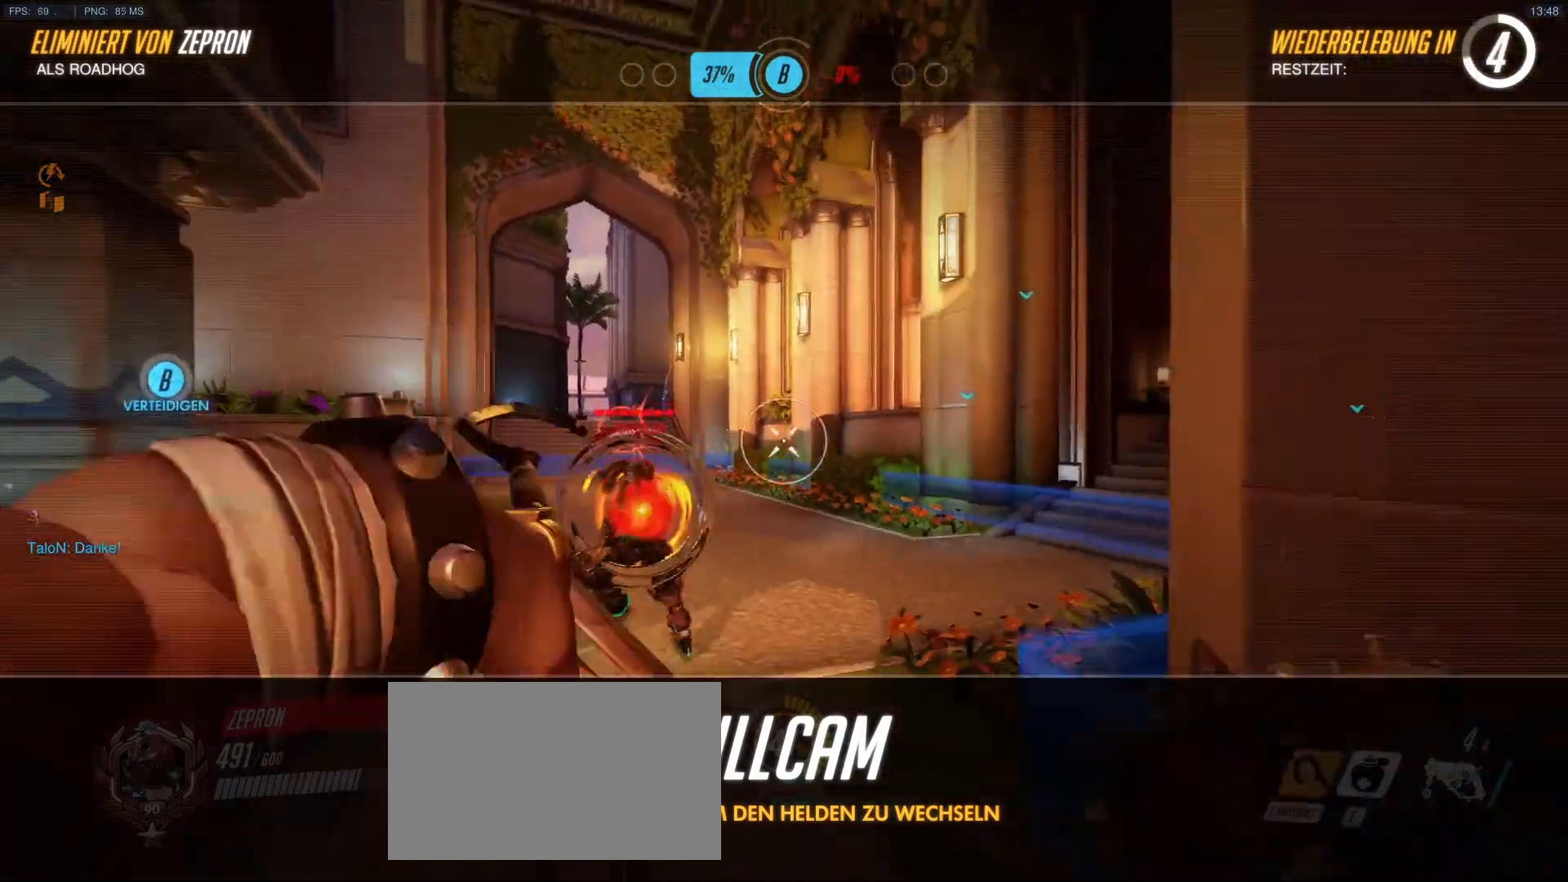
{"keys": [], "mouse": [], "events": []}
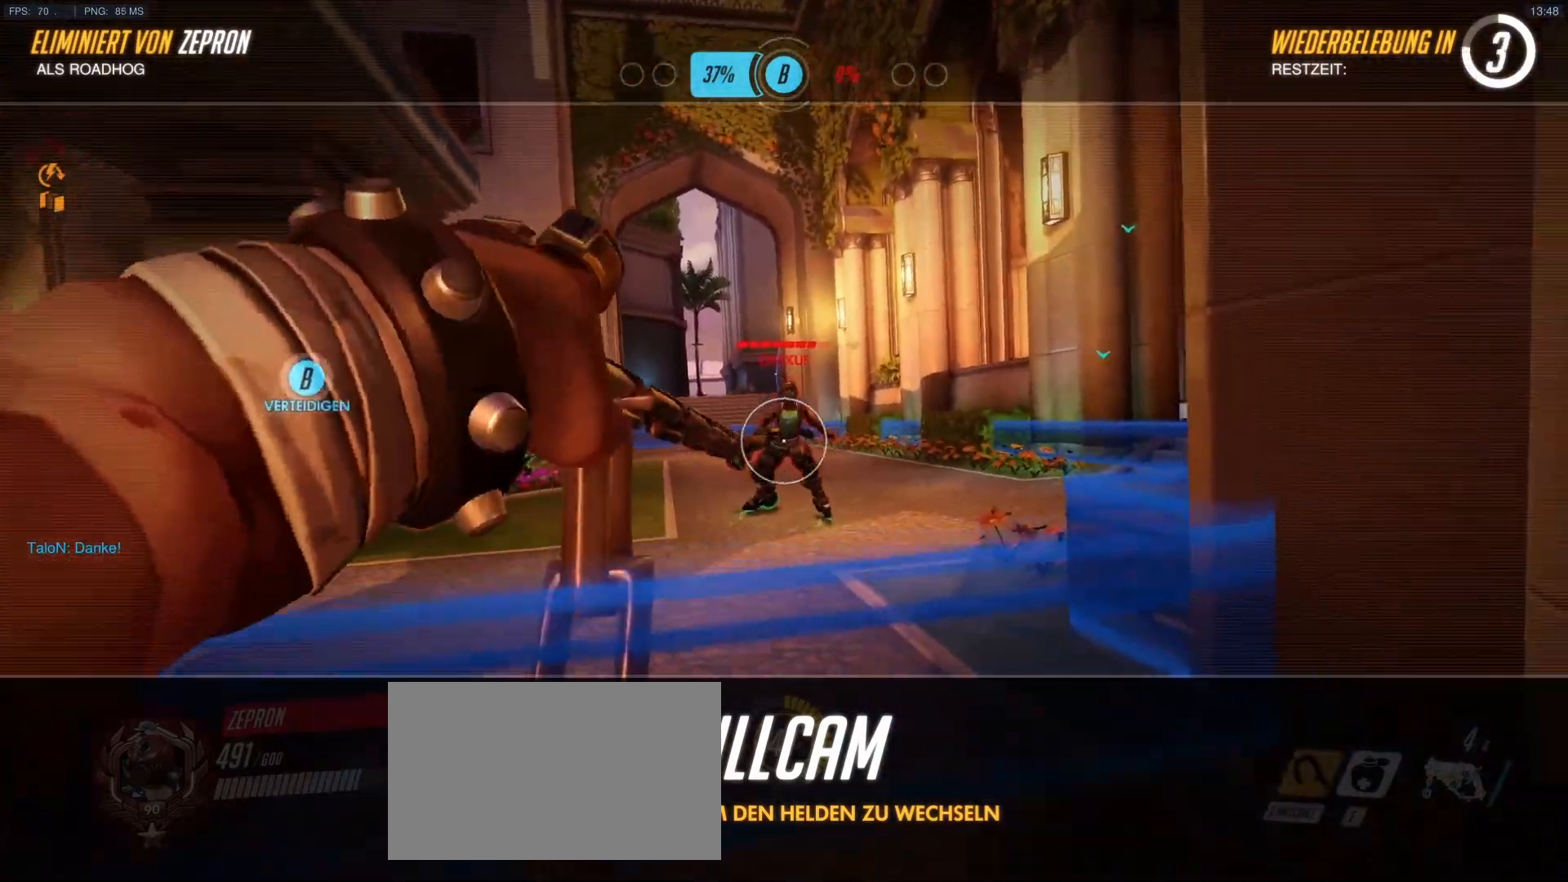
{"keys": [], "mouse": [], "events": []}
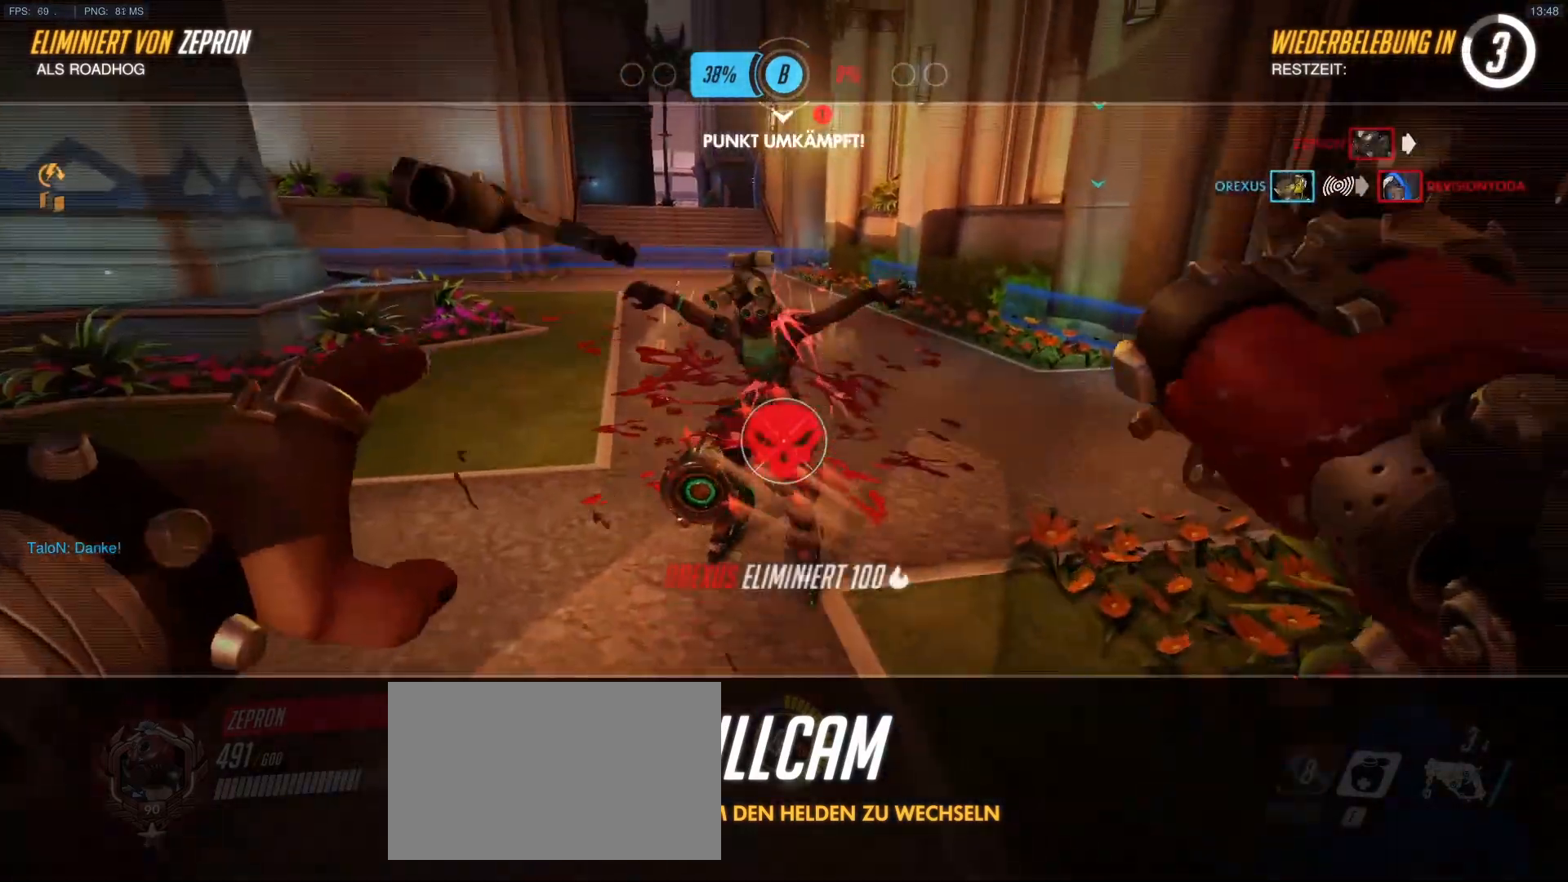
{"keys": [], "mouse": [], "events": []}
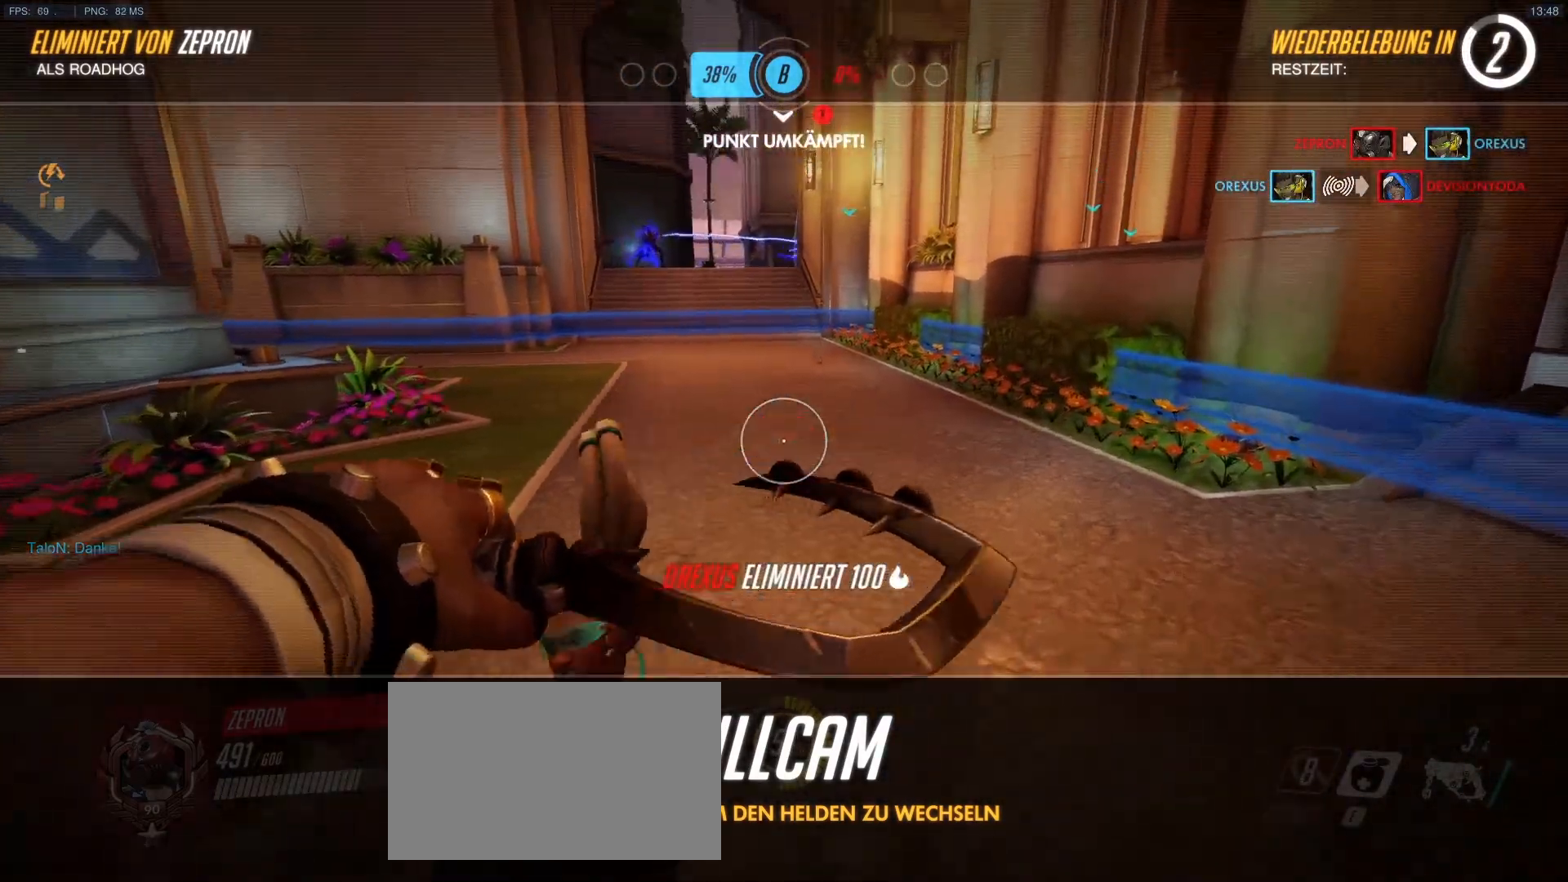
{"keys": [], "mouse": [], "events": []}
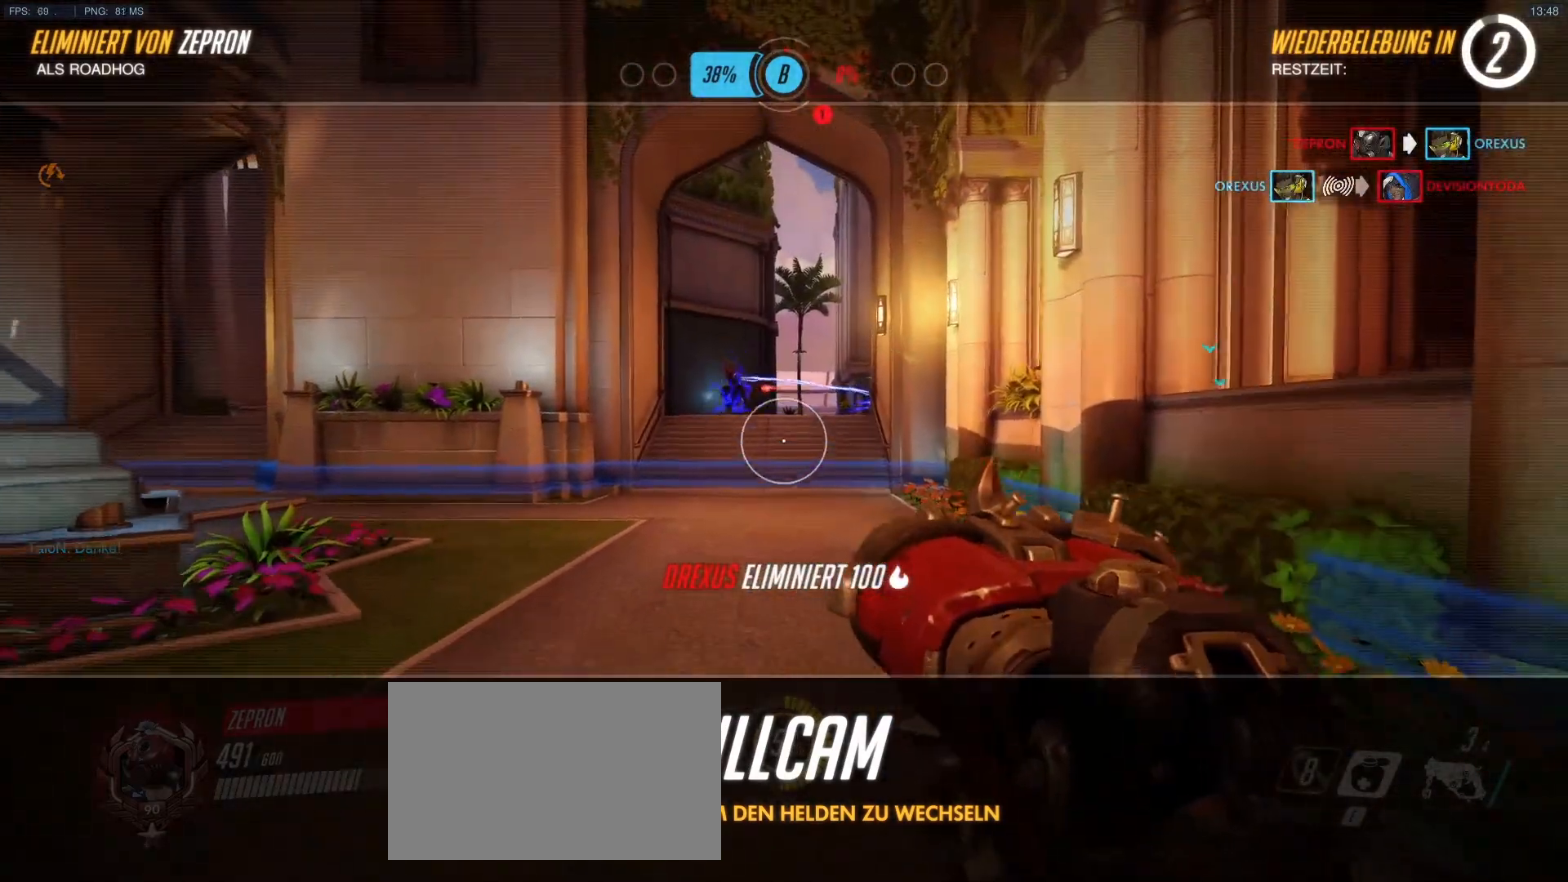
{"keys": [], "mouse": [], "events": []}
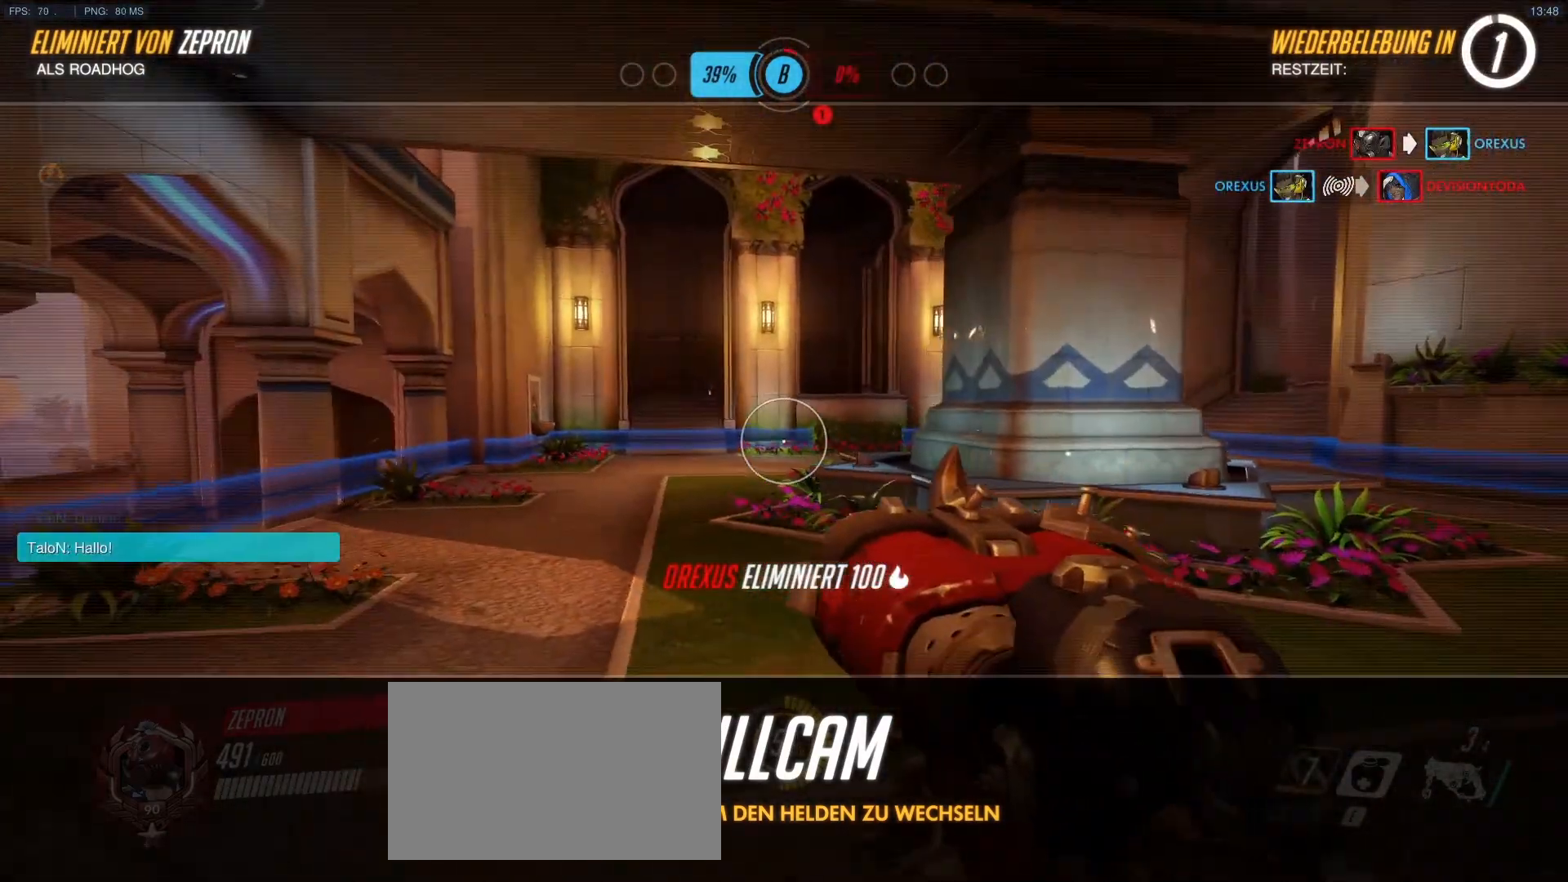
{"keys": [], "mouse": []}
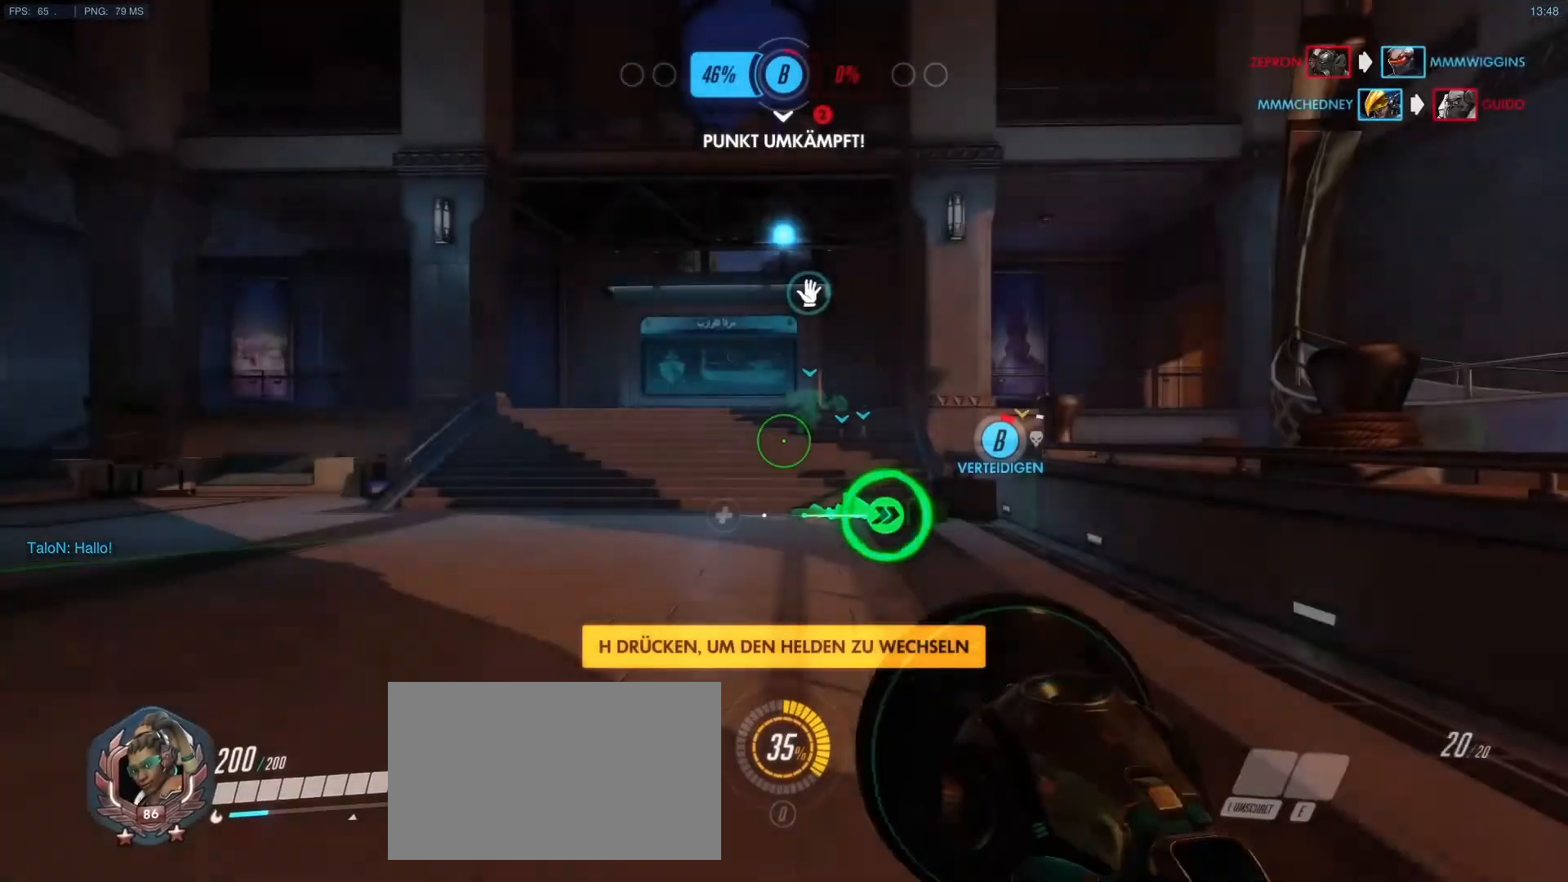
{"keys": [], "mouse": [], "events": []}
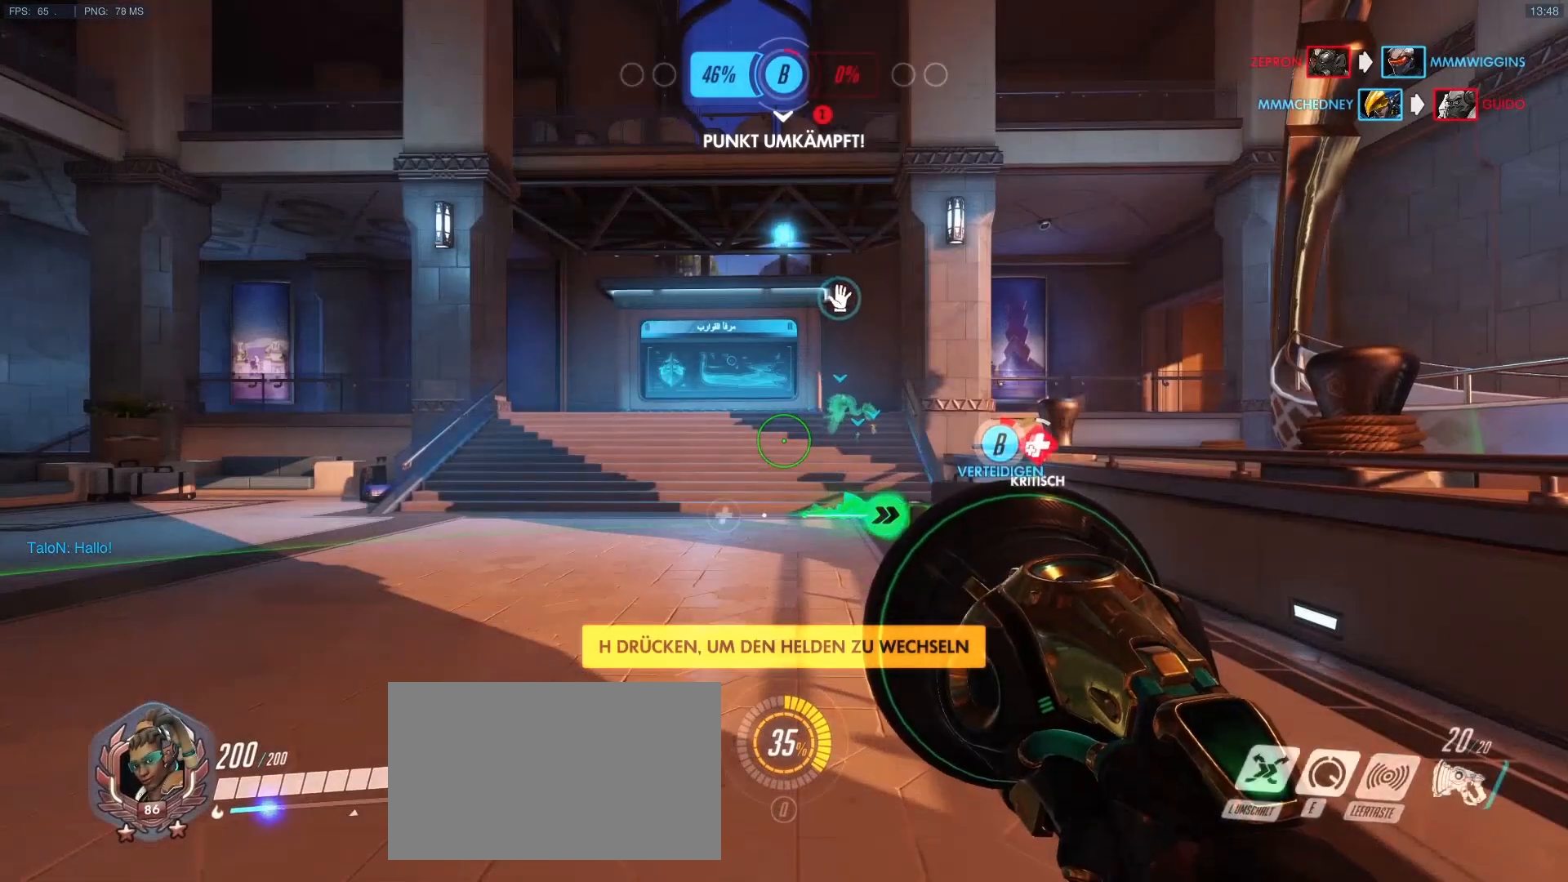
{"keys": [], "mouse": [], "events": []}
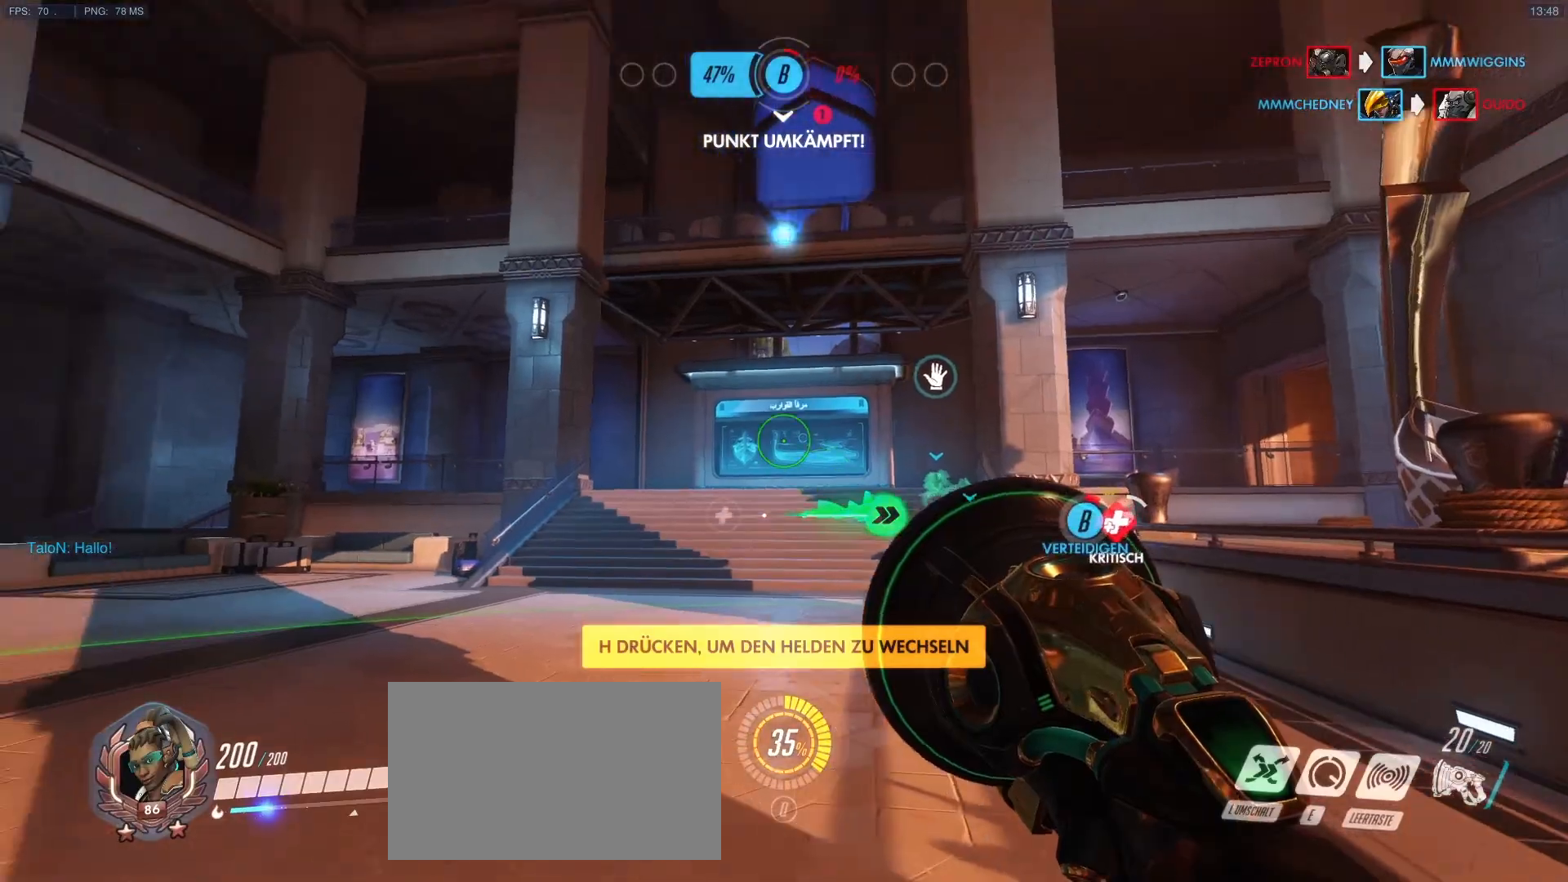
{"keys": ["w"], "mouse": [], "events": [[133, "w", "down"], [317, "e", "down"], [417, "e", "up"]]}
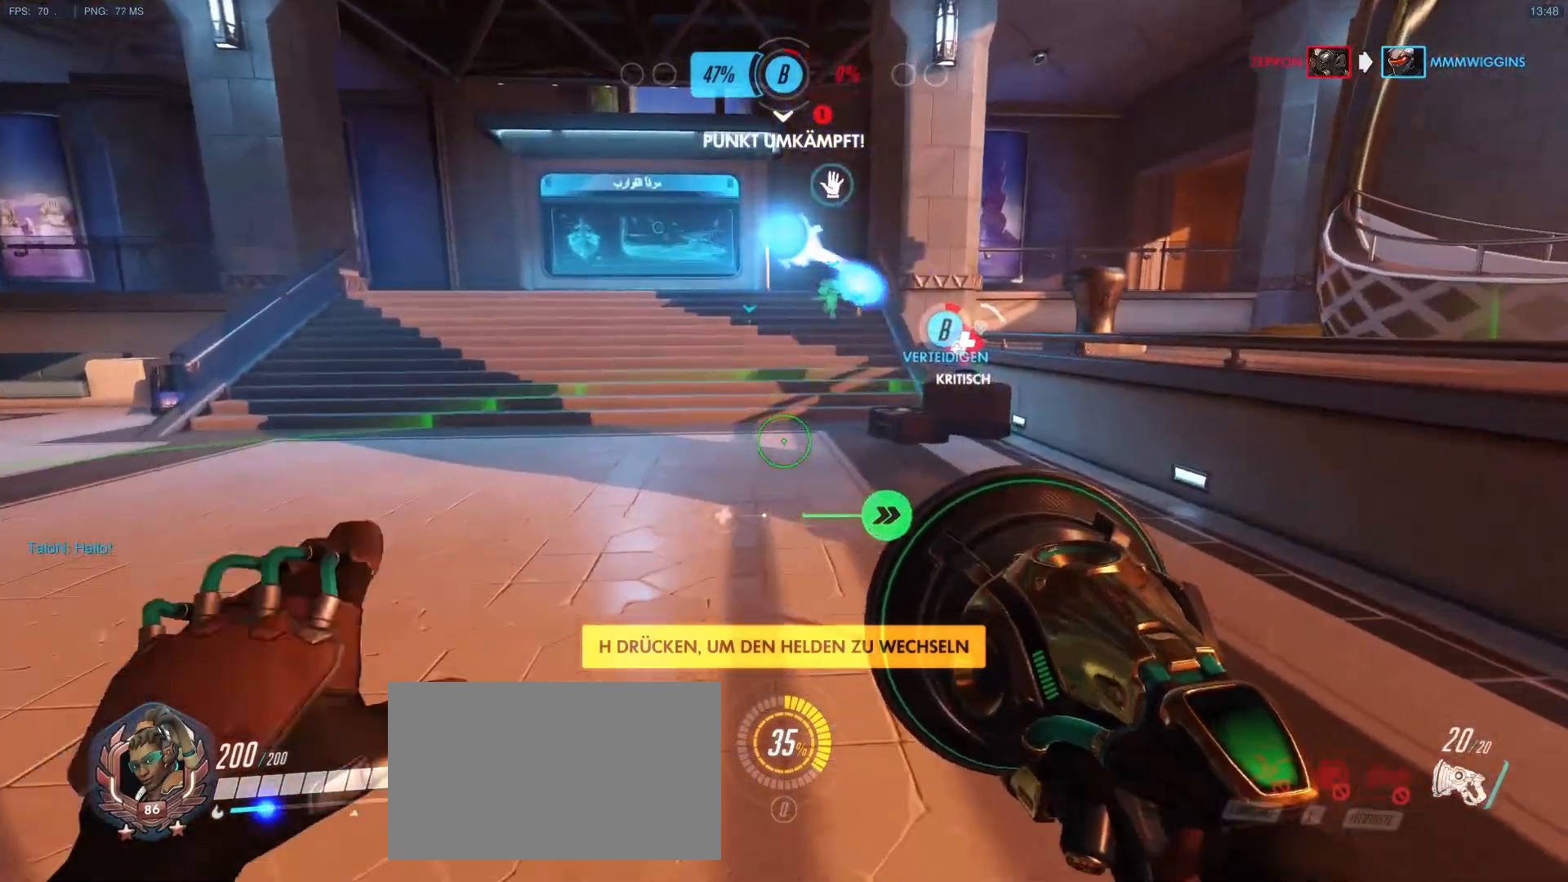
{"keys": ["w"], "mouse": [], "events": []}
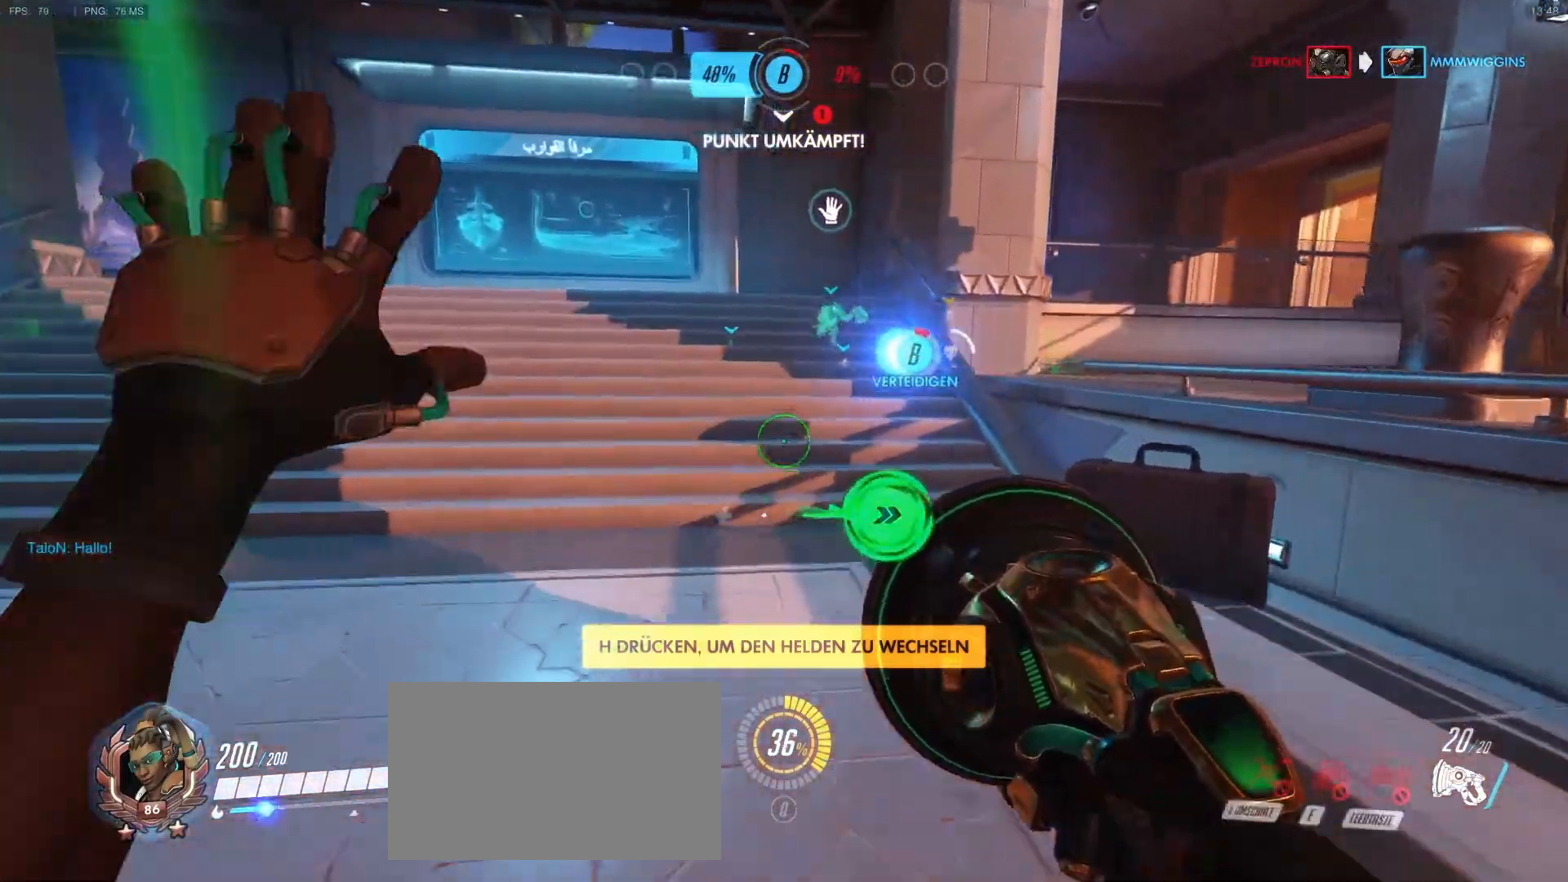
{"keys": ["w"], "mouse": [], "events": []}
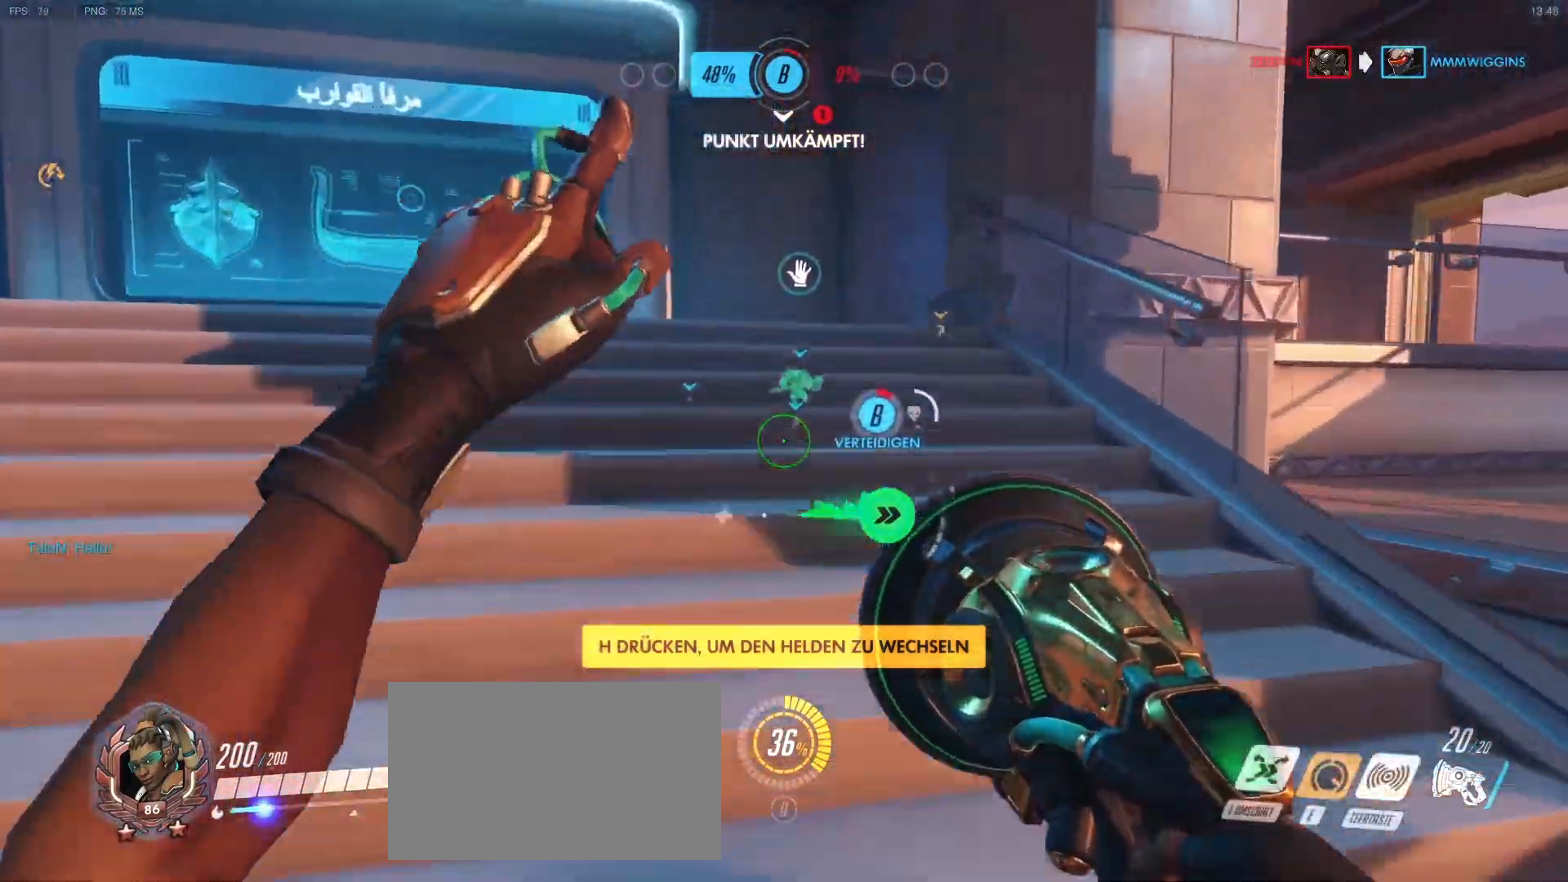
{"keys": ["w"], "mouse": ["right"], "events": [[133, "d", "down"], [183, "mouse_right", "down"], [367, "mouse_right", "up"], [417, "d", "up"], [467, "mouse_right", "down"]]}
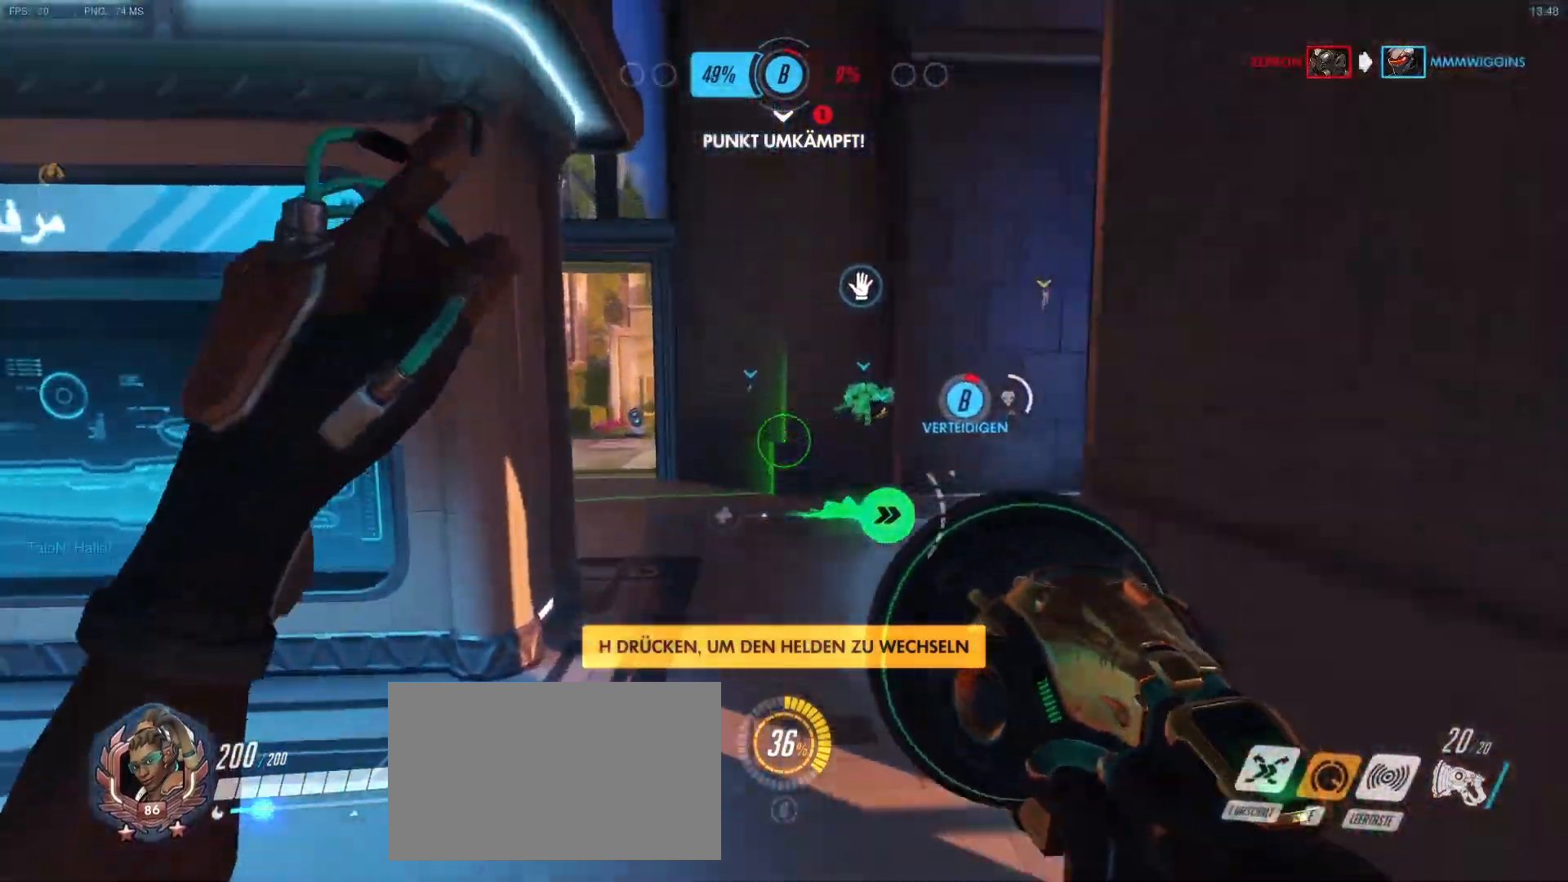
{"keys": ["w"], "mouse": [], "events": [[17, "mouse_right", "up"], [100, "mouse_right", "down"], [150, "mouse_right", "up"], [333, "d", "down"], [433, "d", "up"]]}
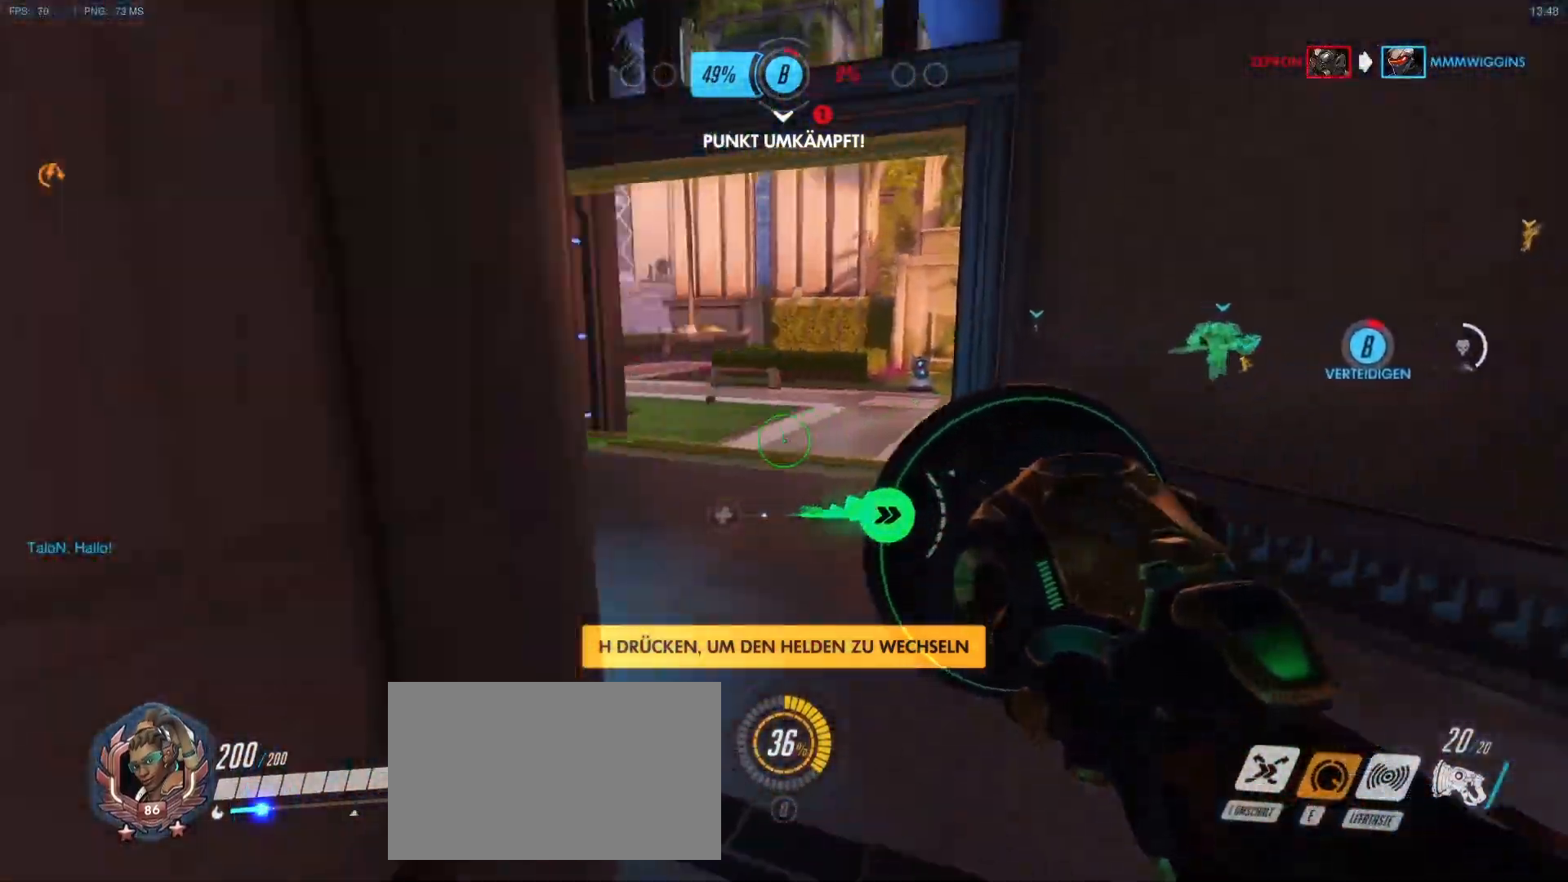
{"keys": ["d", "w"], "mouse": [], "events": [[67, "mouse_right", "down"], [117, "a", "down"], [167, "mouse_right", "up"], [217, "mouse_right", "down"], [267, "a", "up"], [267, "mouse_right", "up"], [500, "d", "down"]]}
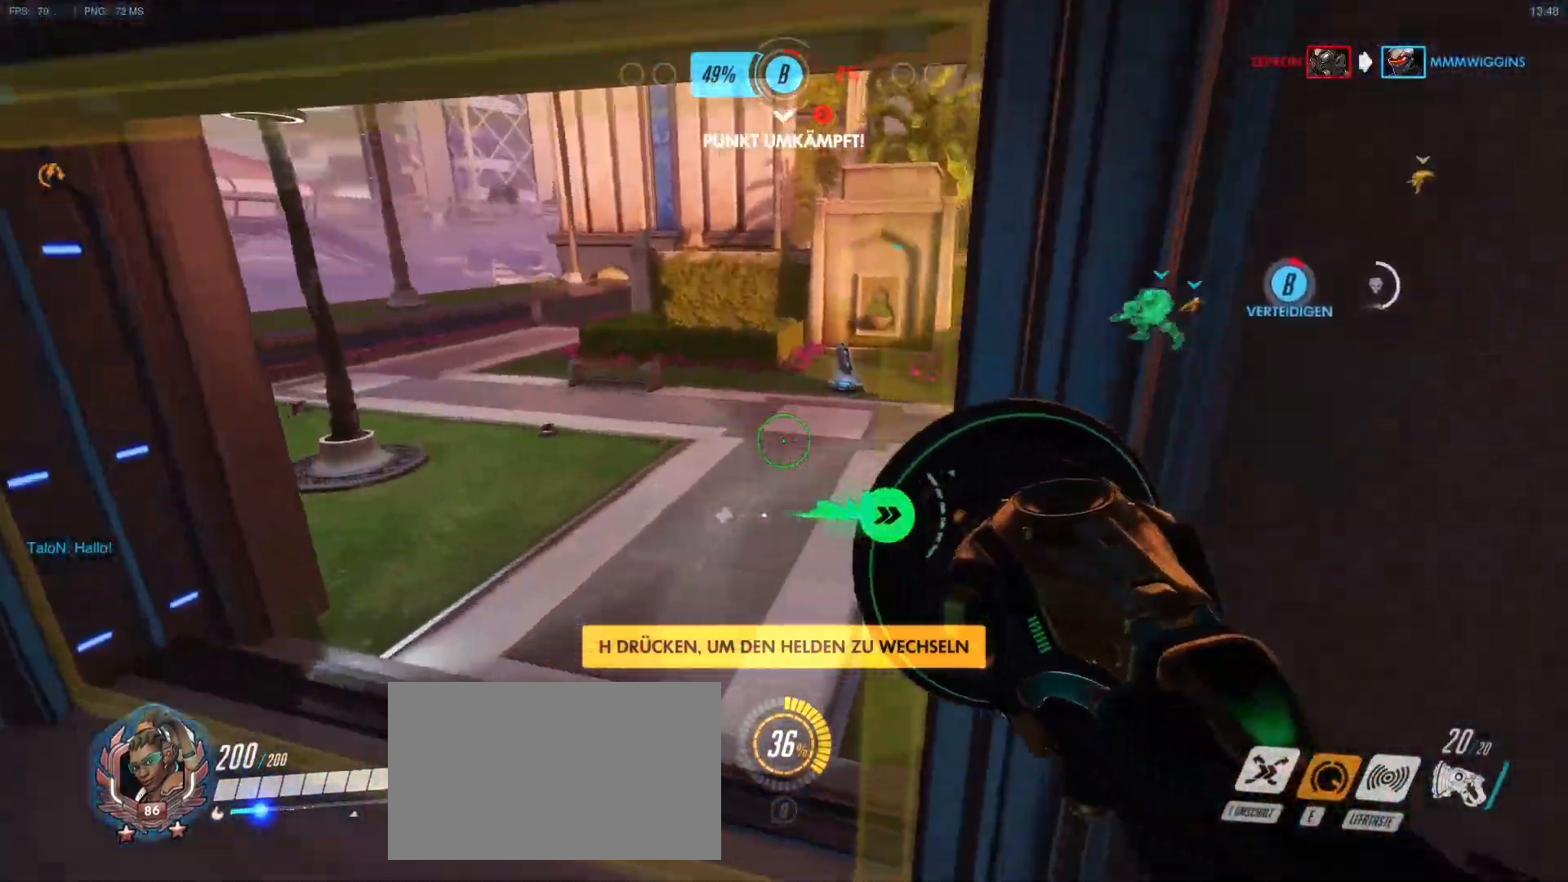
{"keys": ["d", "w"], "mouse": [], "events": [[183, "mouse_right", "down"], [233, "d", "up"], [267, "mouse_right", "up"], [367, "d", "down"], [367, "mouse_right", "down"], [417, "mouse_right", "up"]]}
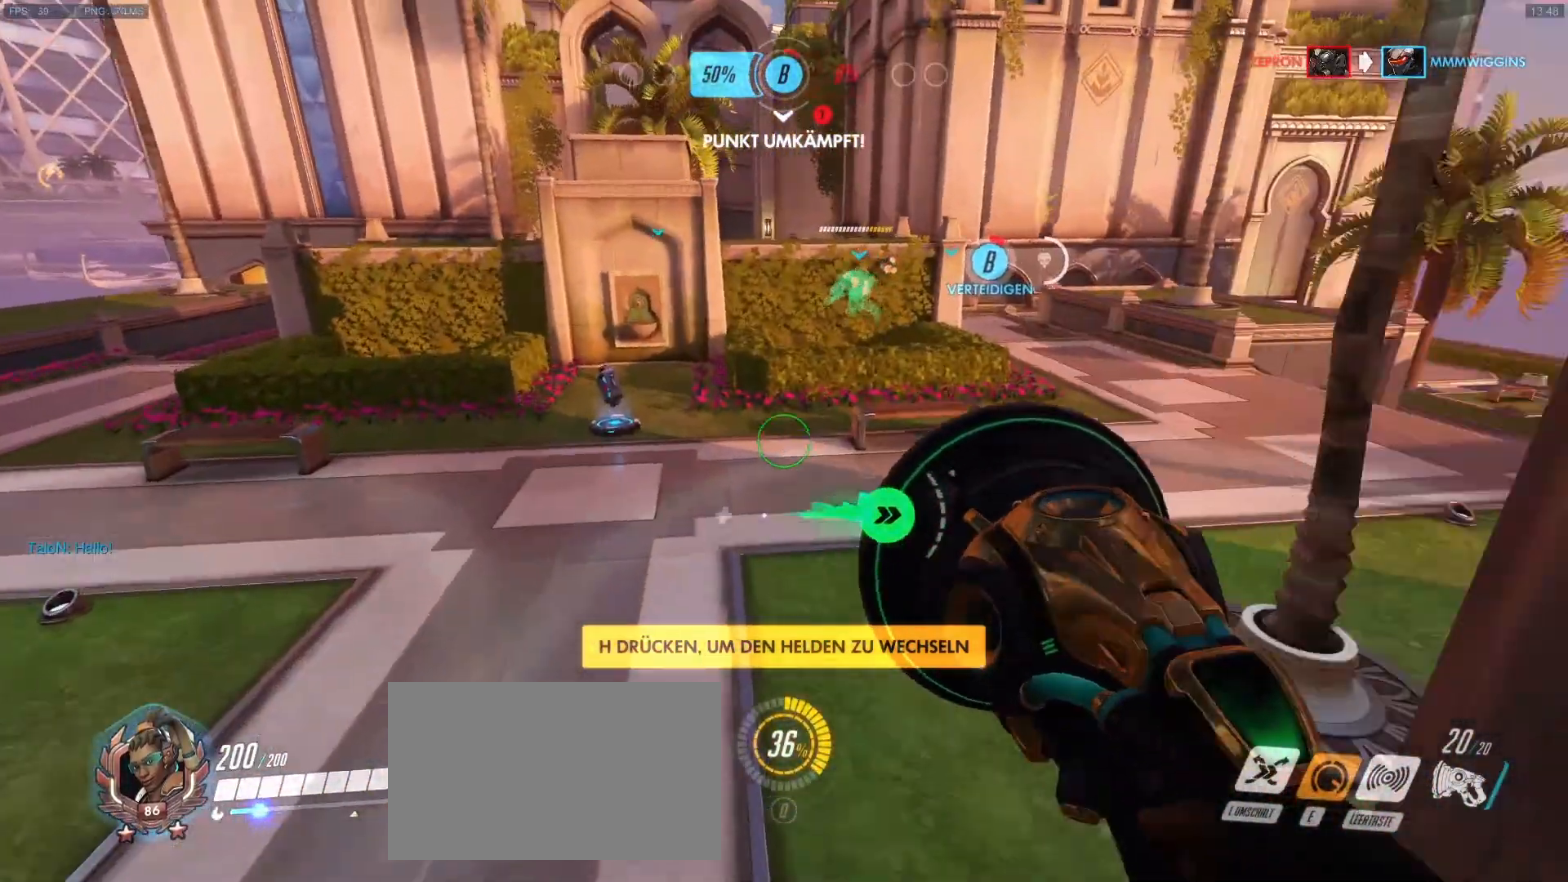
{"keys": ["w"], "mouse": [], "events": [[17, "mouse_right", "down"], [50, "d", "up"], [100, "mouse_right", "up"], [200, "d", "down"], [483, "d", "up"]]}
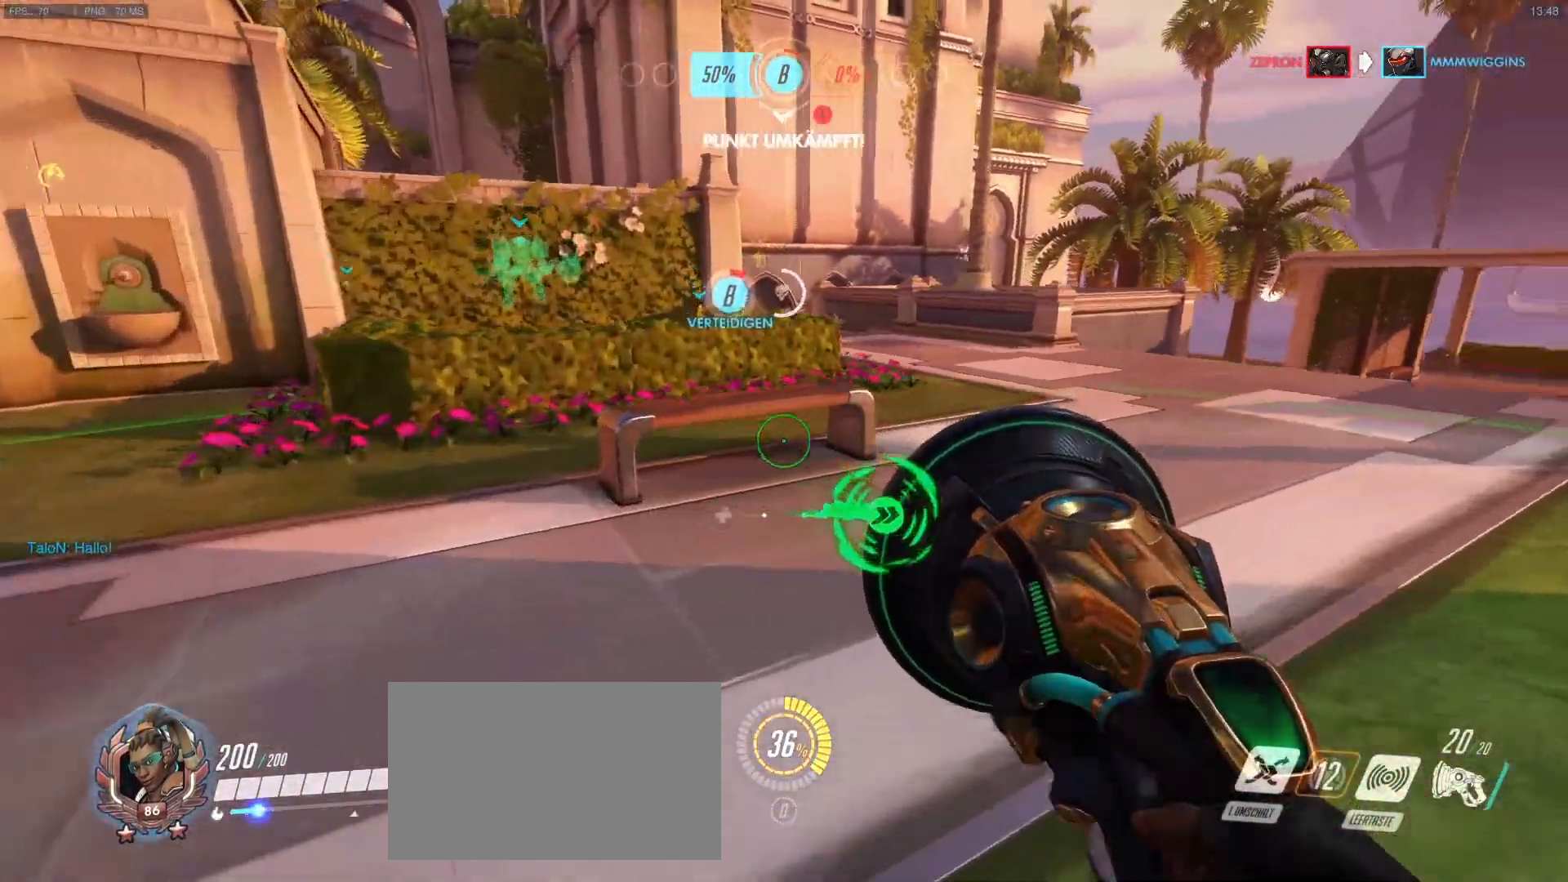
{"keys": ["w"], "mouse": ["right"], "events": [[350, "mouse_right", "down"]]}
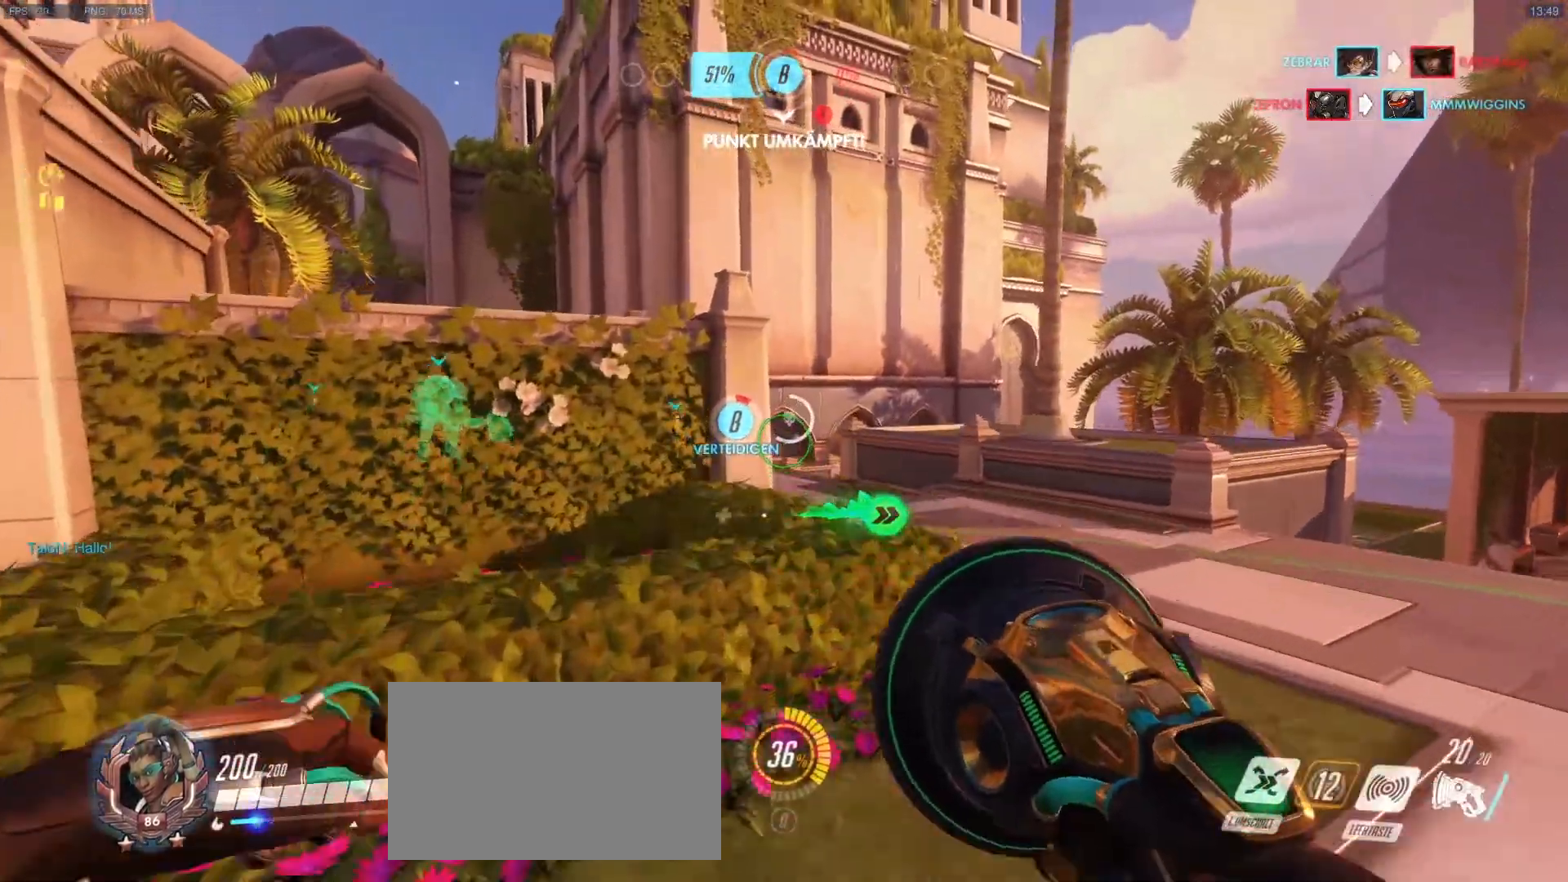
{"keys": ["w"], "mouse": [], "events": [[417, "mouse_right", "up"]]}
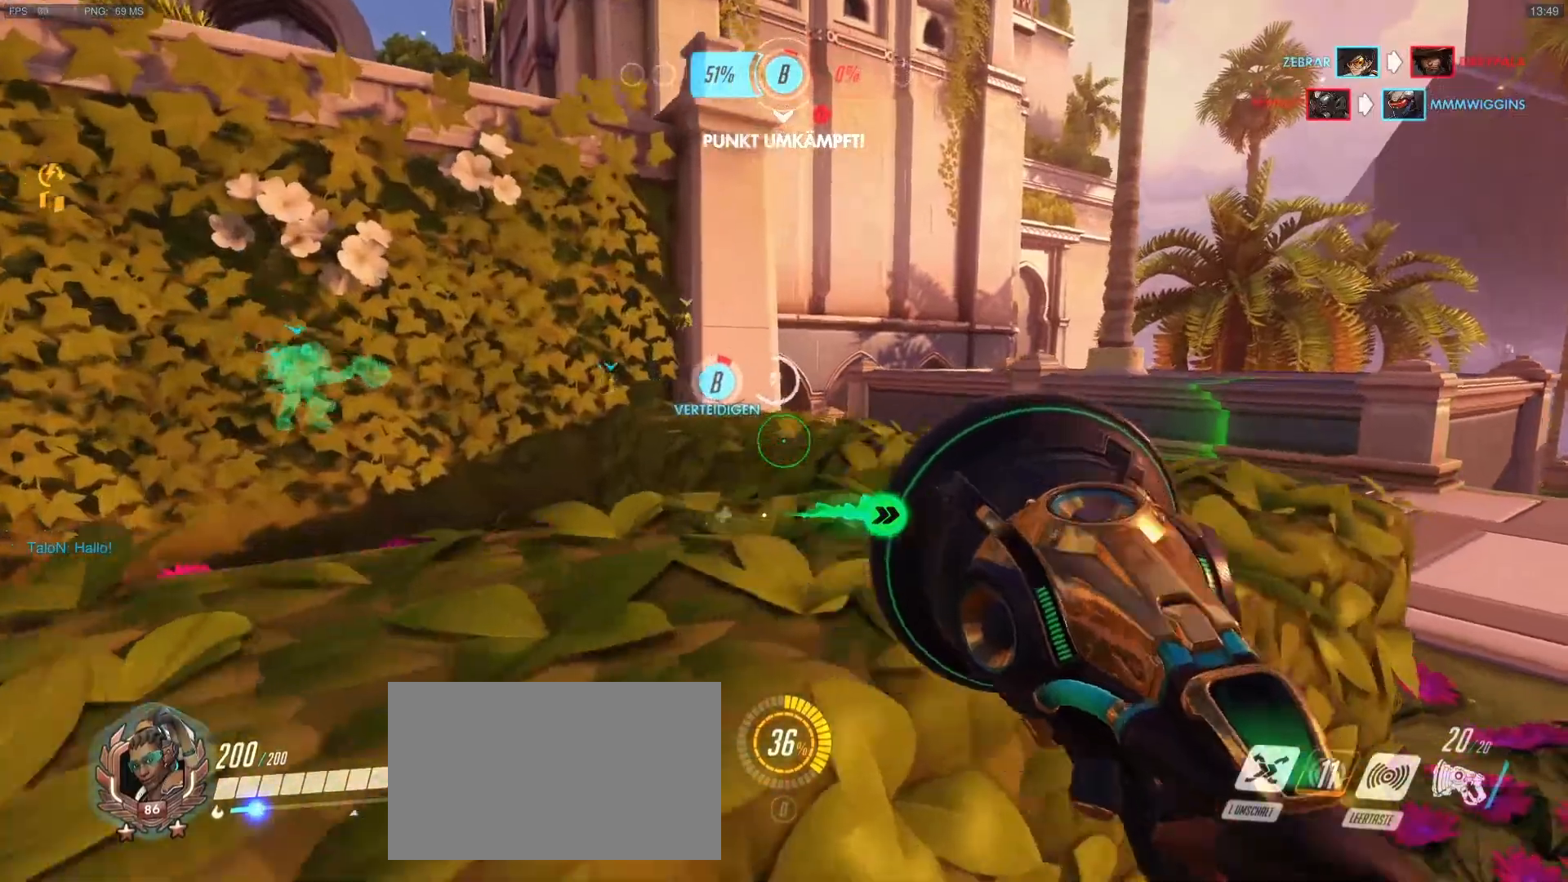
{"keys": ["w"], "mouse": [], "events": [[50, "mouse_right", "down"], [250, "mouse_right", "up"]]}
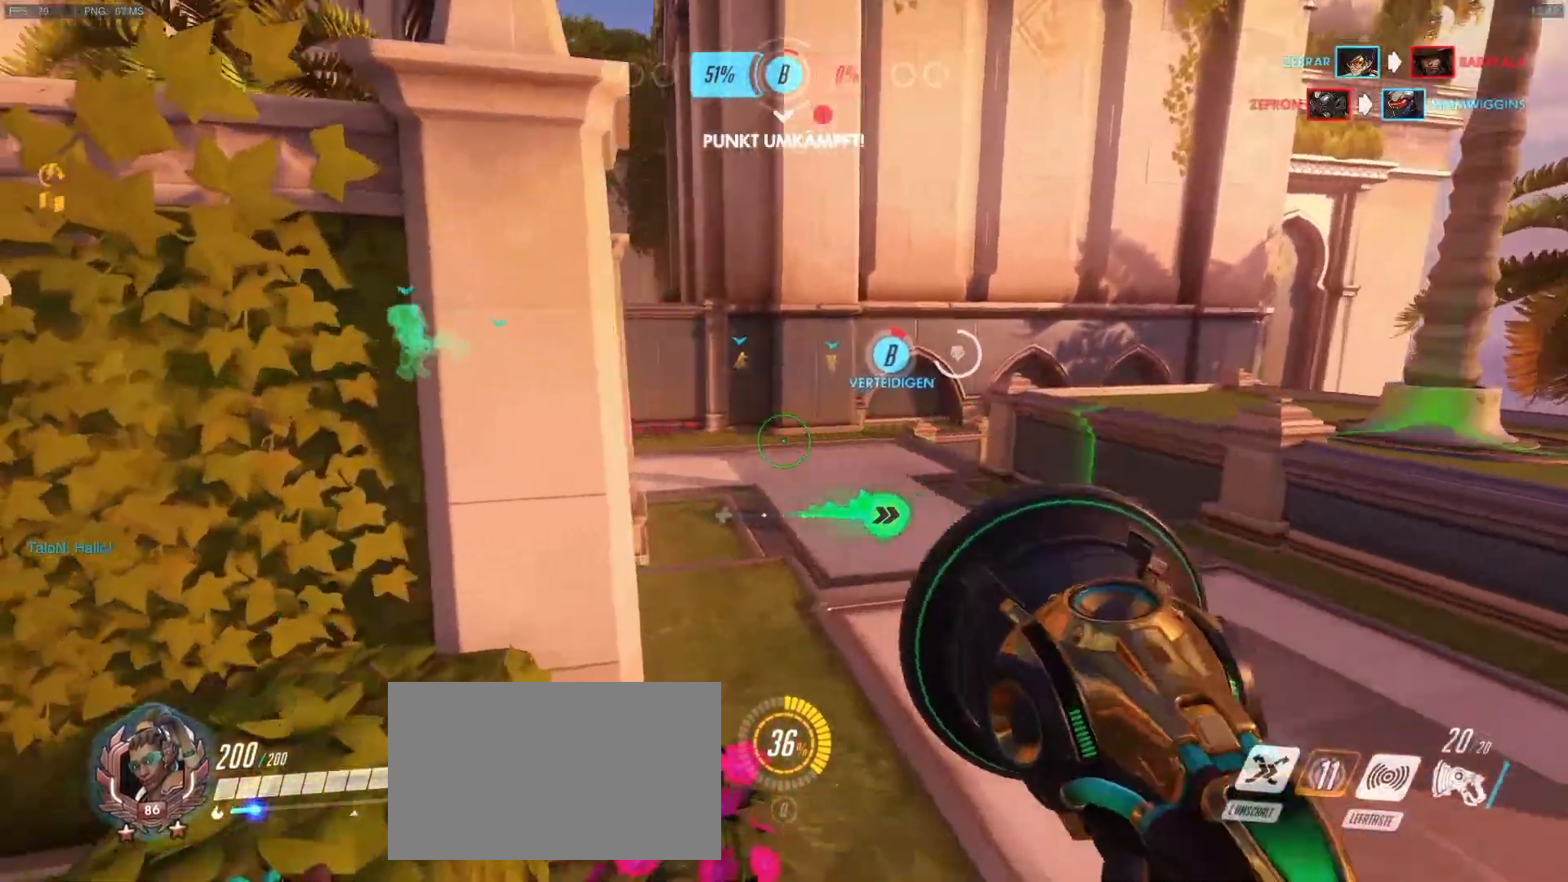
{"keys": ["a", "w"], "mouse": [], "events": [[217, "a", "down"], [300, "a", "up"], [350, "a", "down"], [350, "mouse_right", "down"], [500, "mouse_right", "up"]]}
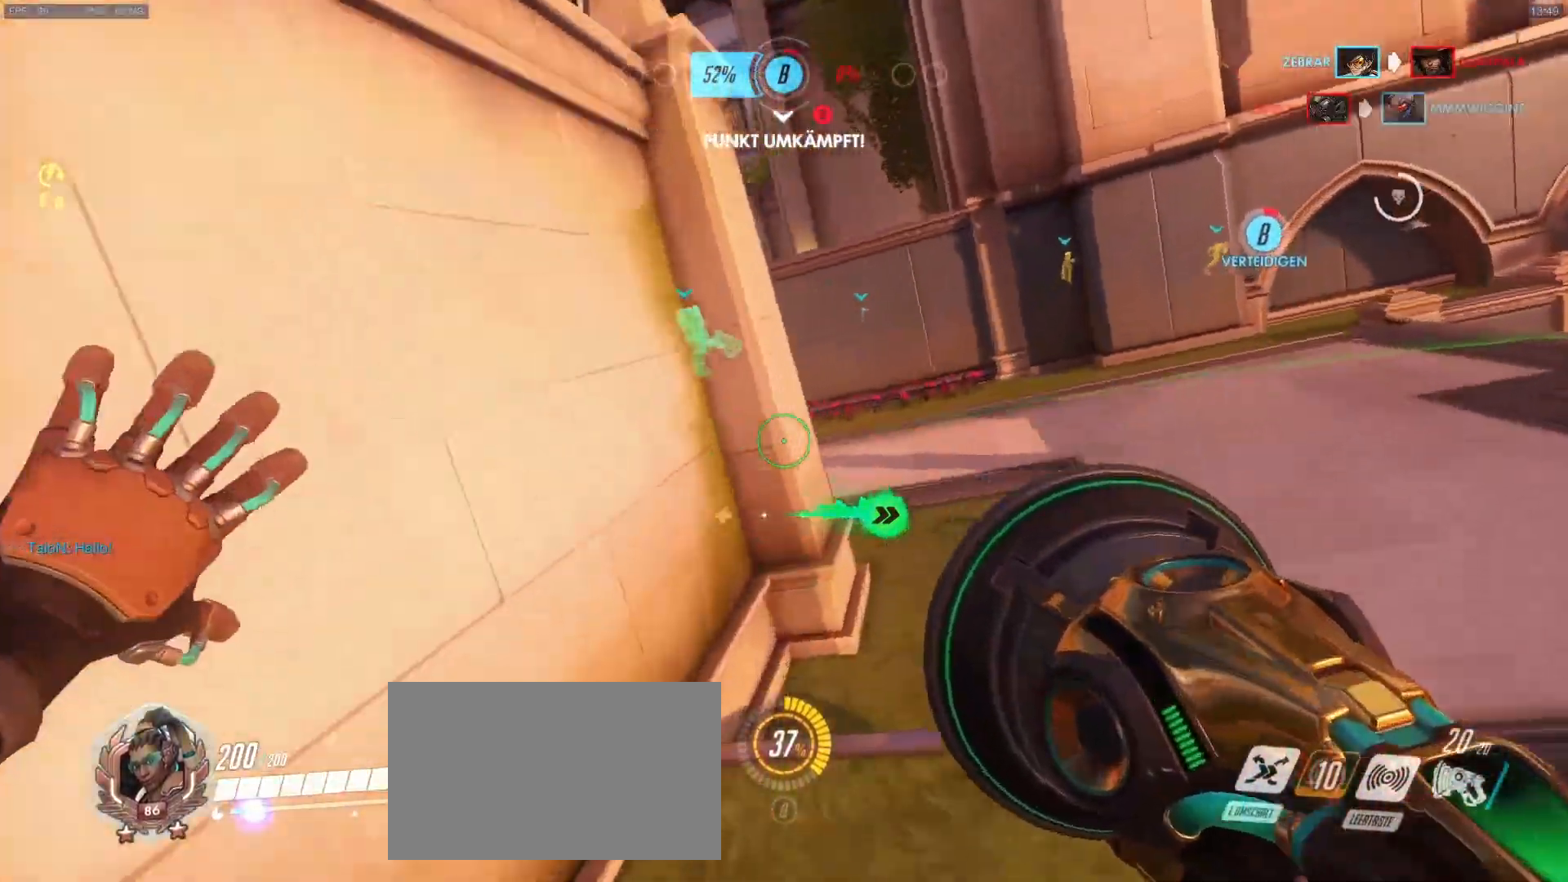
{"keys": ["a", "w"], "mouse": [], "events": [[33, "mouse_right", "down"], [267, "mouse_right", "up"], [317, "a", "up"], [417, "mouse_right", "down"], [467, "a", "down"], [467, "mouse_right", "up"]]}
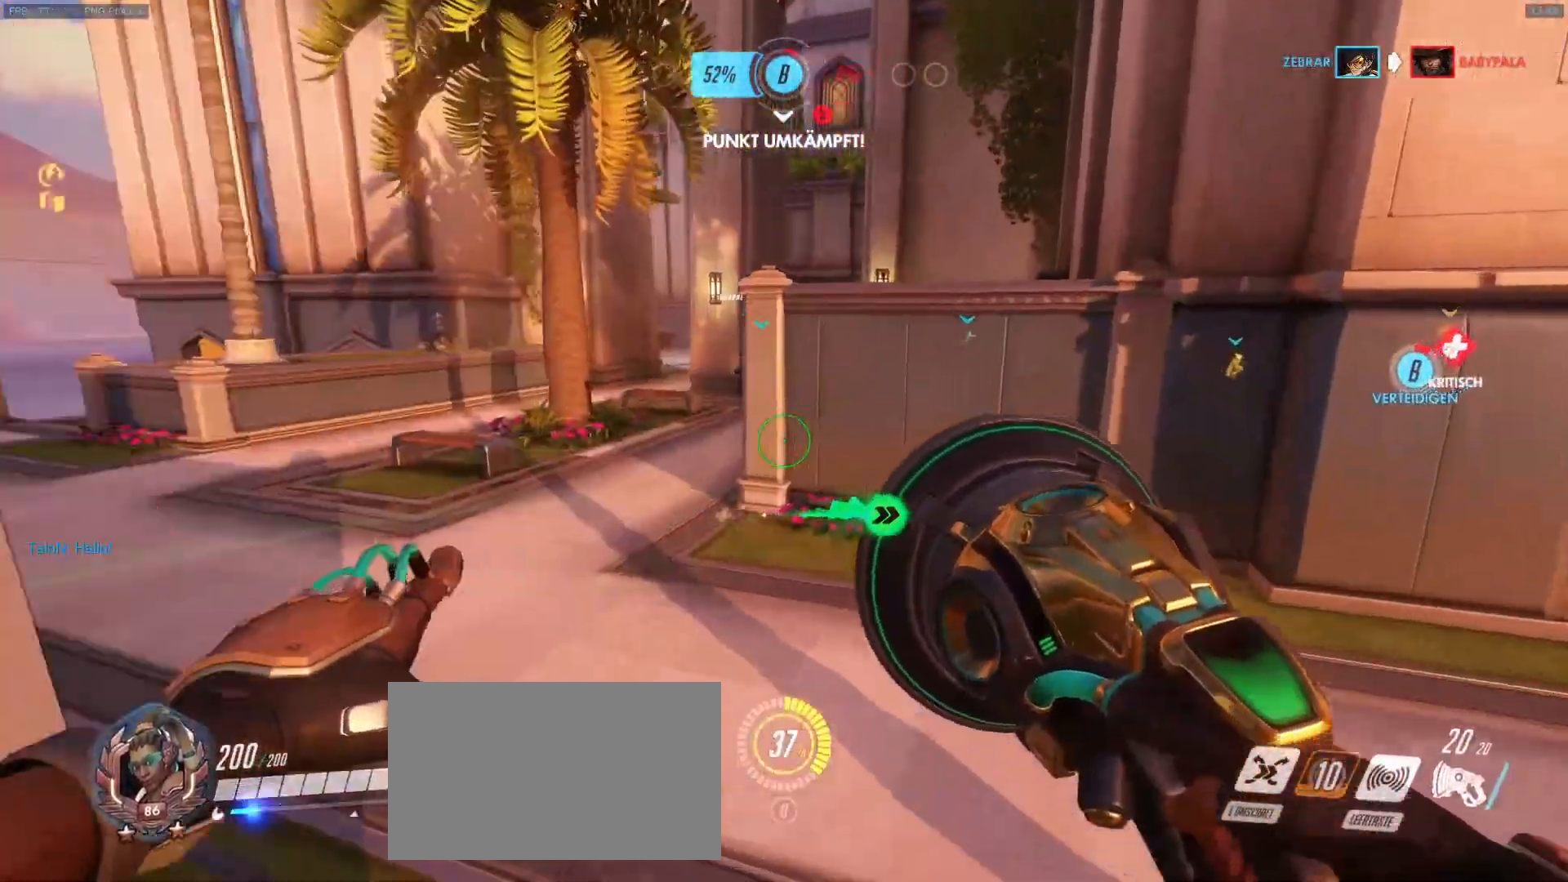
{"keys": ["w"], "mouse": [], "events": [[50, "mouse_right", "down"], [150, "mouse_right", "up"], [200, "mouse_right", "down"], [283, "a", "up"], [283, "mouse_right", "up"]]}
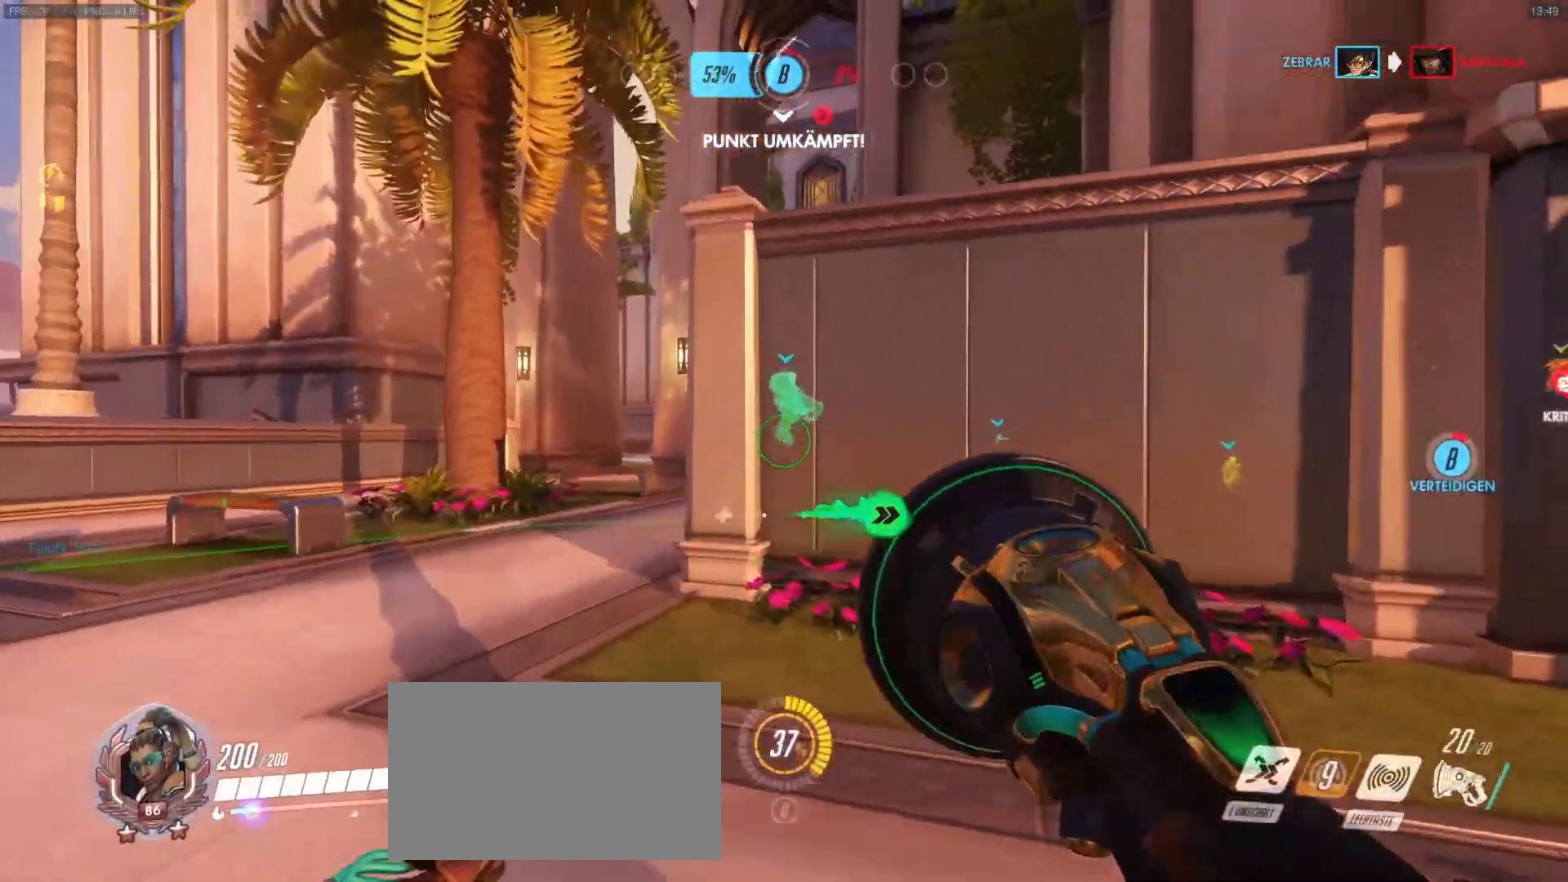
{"keys": ["w"], "mouse": ["right"], "events": [[217, "a", "down"], [300, "mouse_right", "down"], [350, "a", "up"]]}
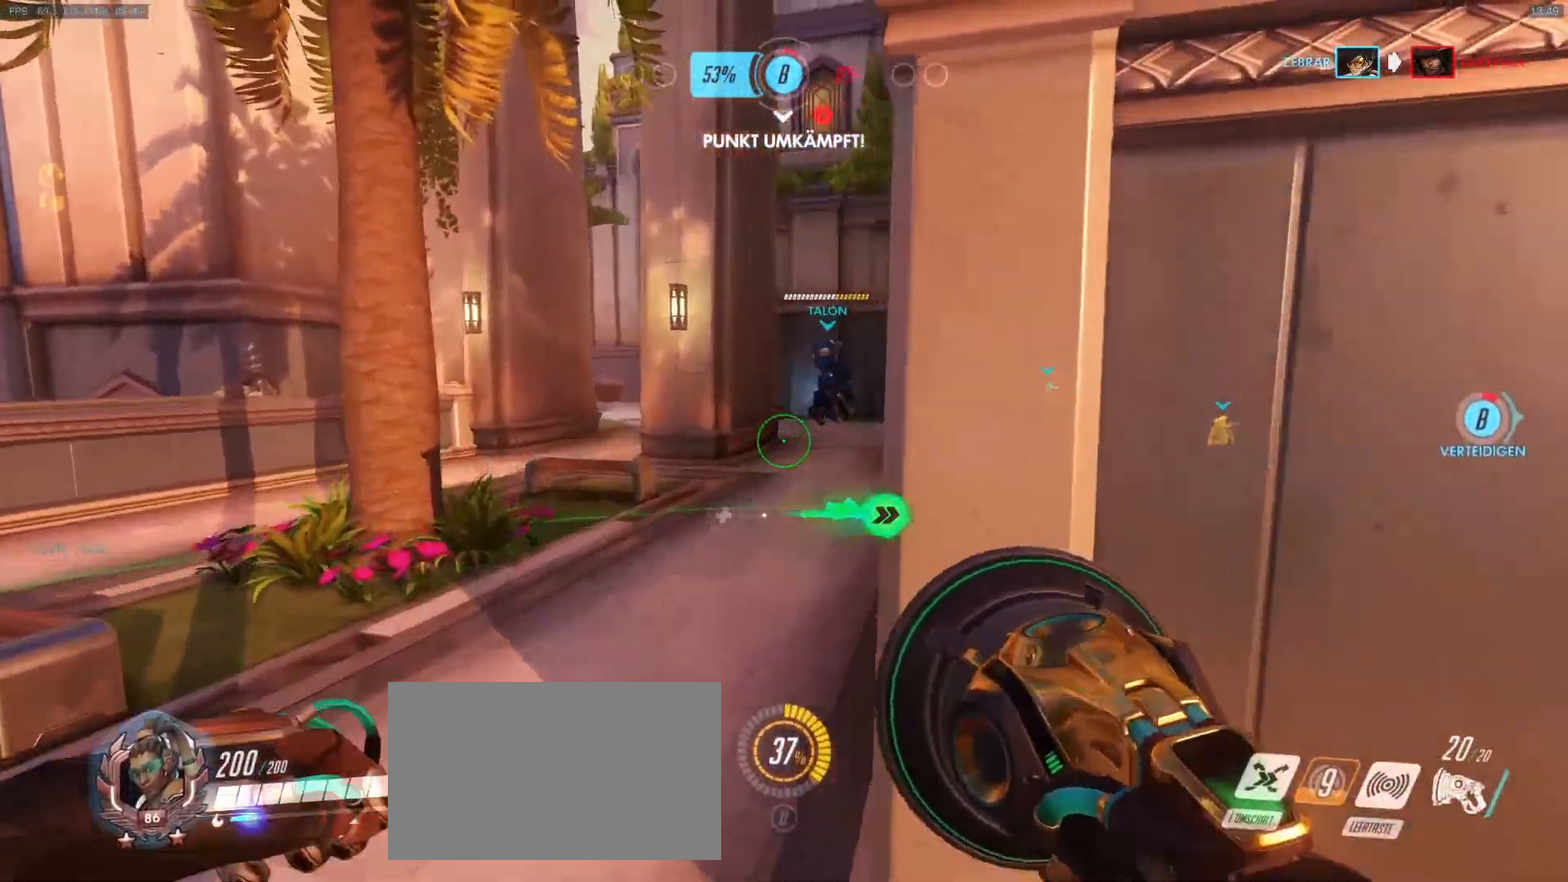
{"keys": ["d", "w"], "mouse": ["right"], "events": [[33, "d", "down"], [133, "mouse_right", "up"], [267, "mouse_right", "down"]]}